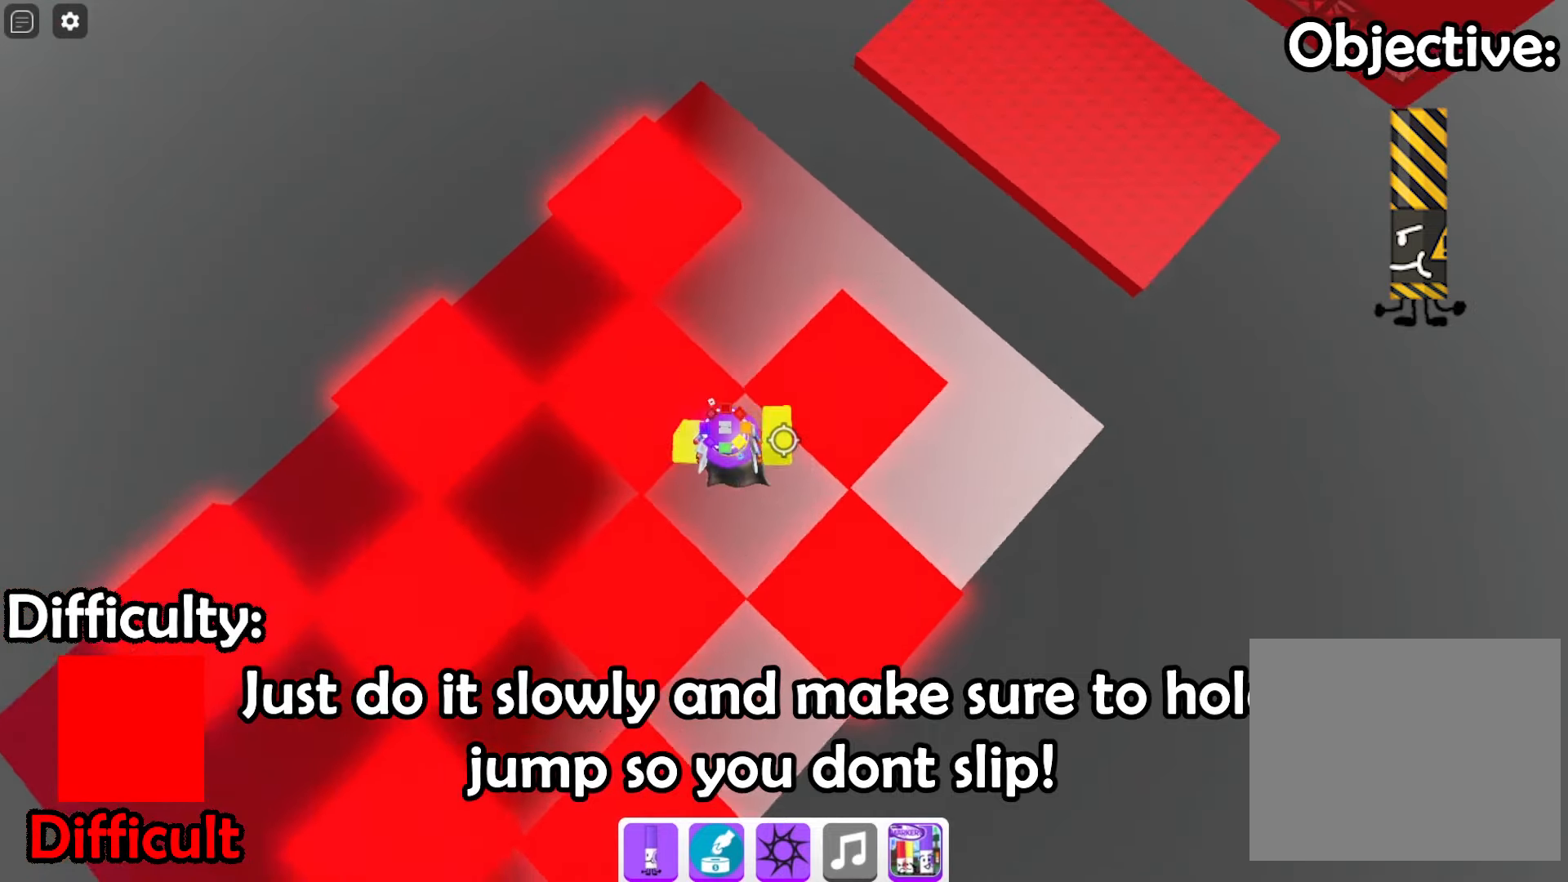
Gameplay with keyboard; each line is a JSON object with the keys held at the frame after it. "events" lists presses ("down") and releases ("up") of "a", "ctrl", "d", "e", "q", "s", "shift", "space" and "w" between this image and that frame as [ms after this image, input, new state], when the widget could be followed in between. No other keys are recorded. Mouse input is not recorded.
{"keys": ["space"], "events": []}
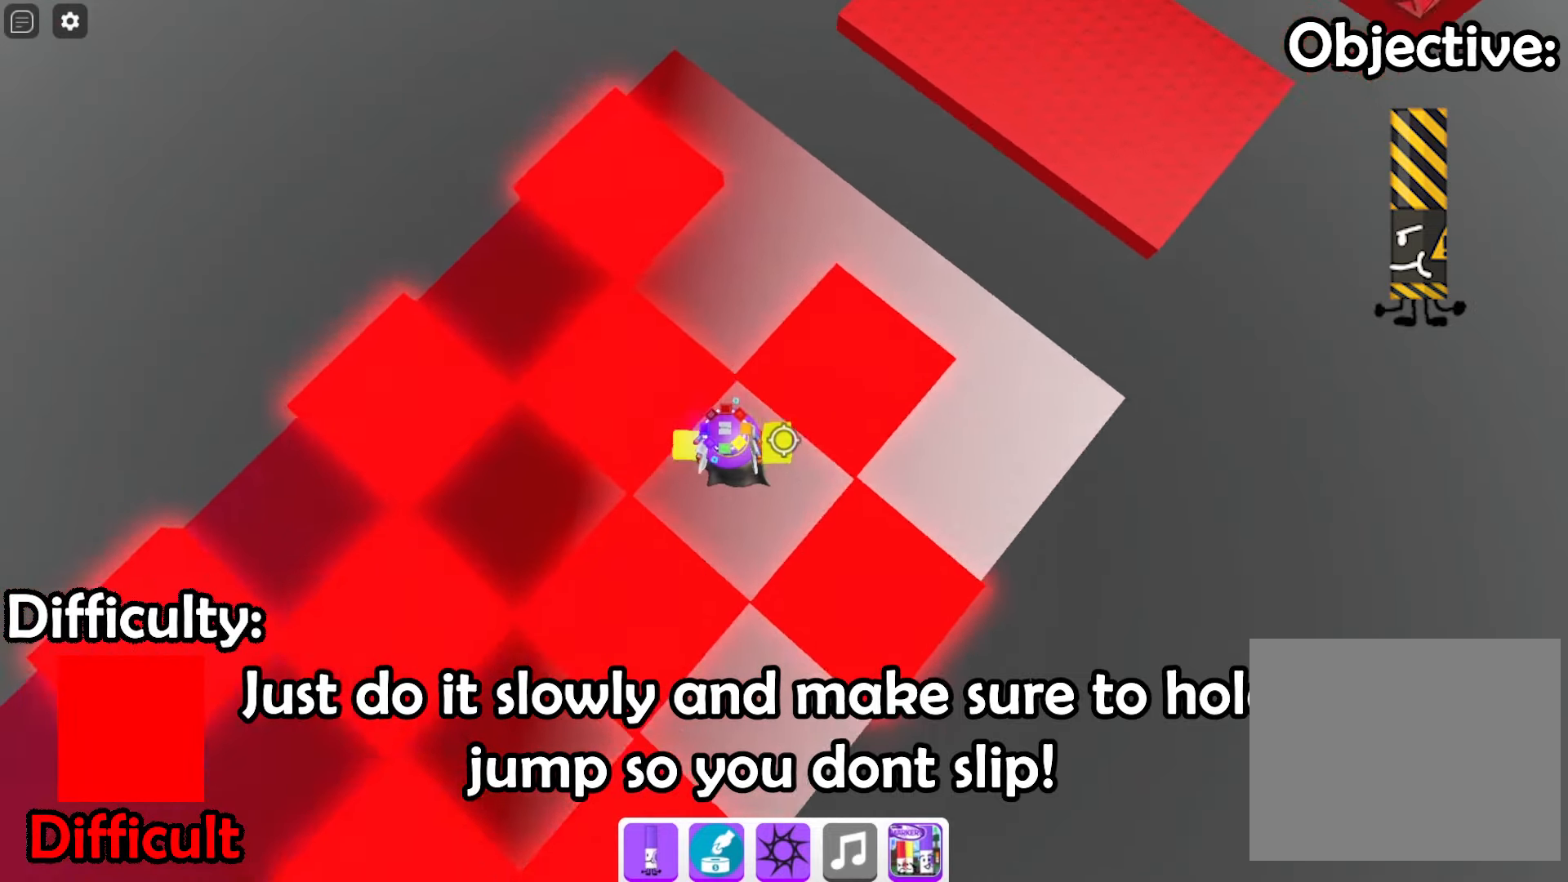
{"keys": ["space", "w"], "events": [[433, "w", "down"]]}
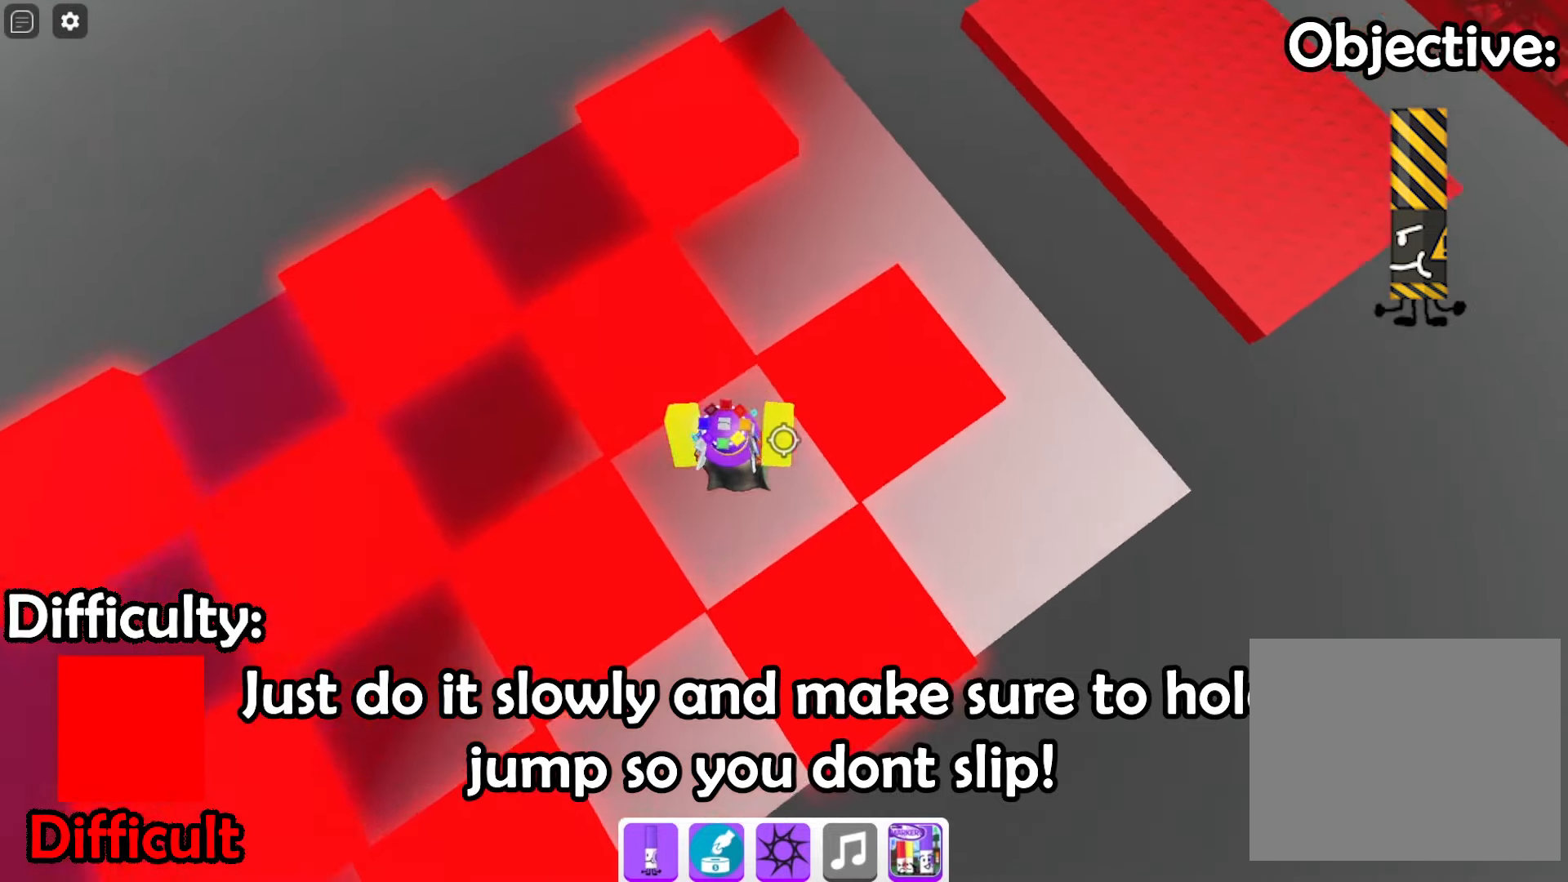
{"keys": ["space", "w"], "events": []}
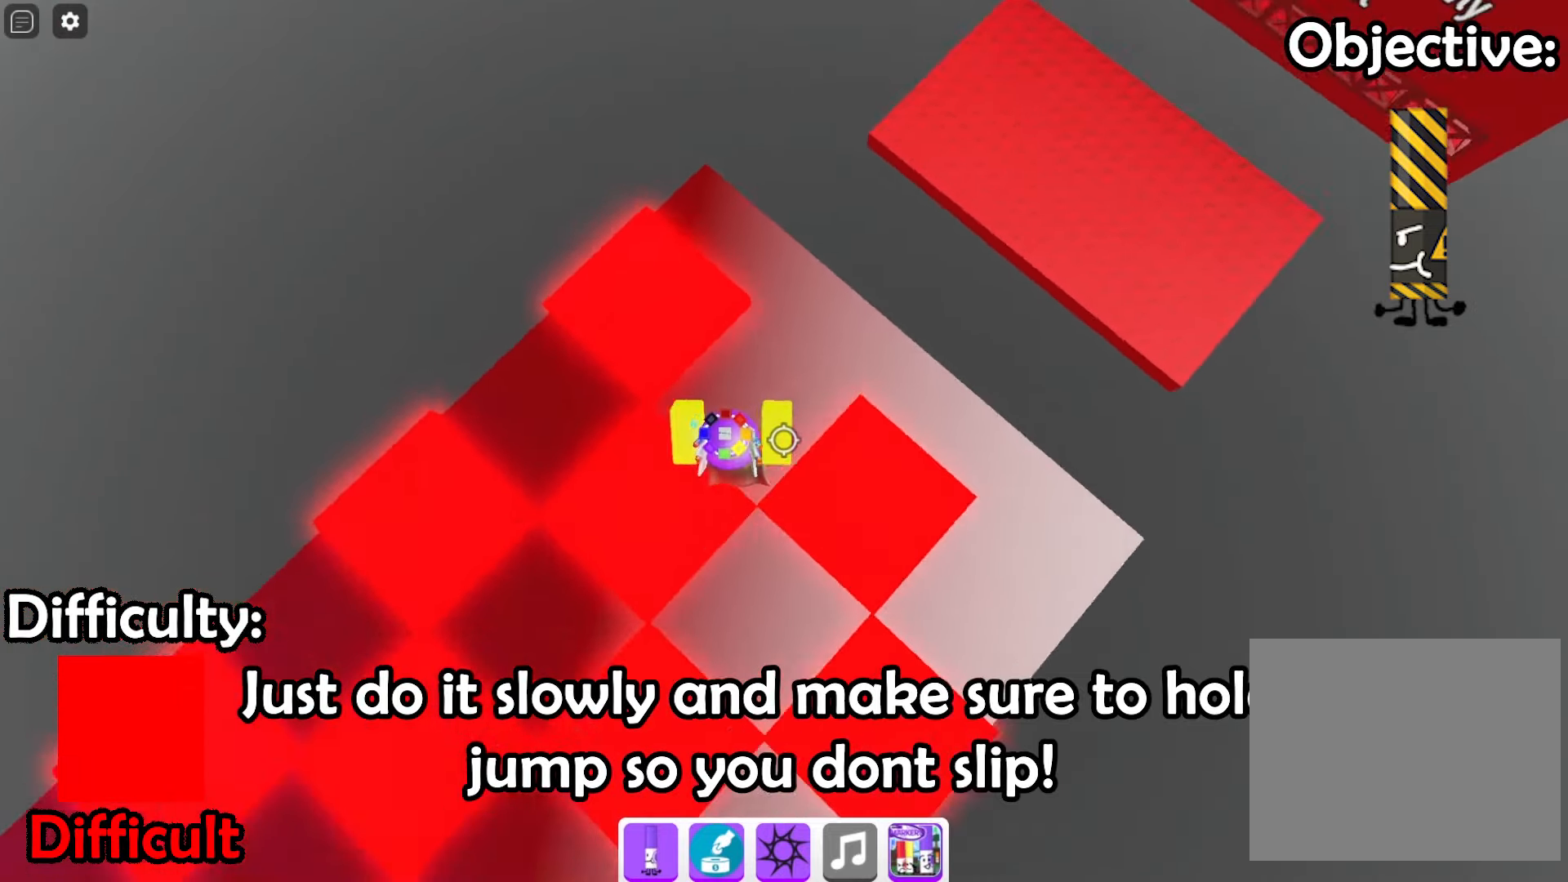
{"keys": ["space", "w"], "events": [[200, "w", "up"], [400, "w", "down"]]}
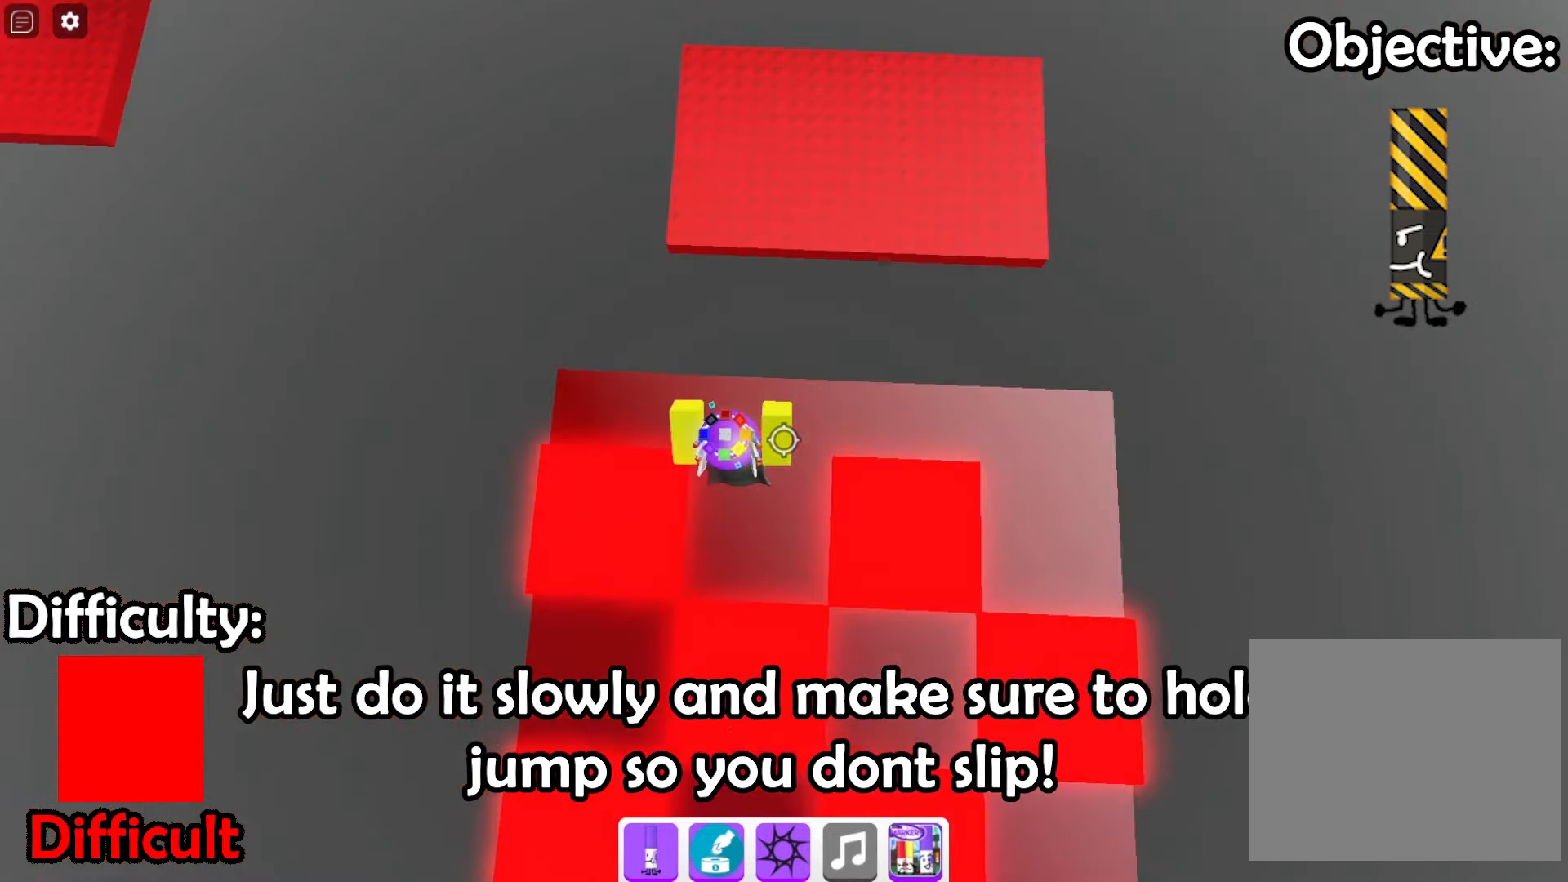
{"keys": ["space"], "events": [[66, "w", "up"]]}
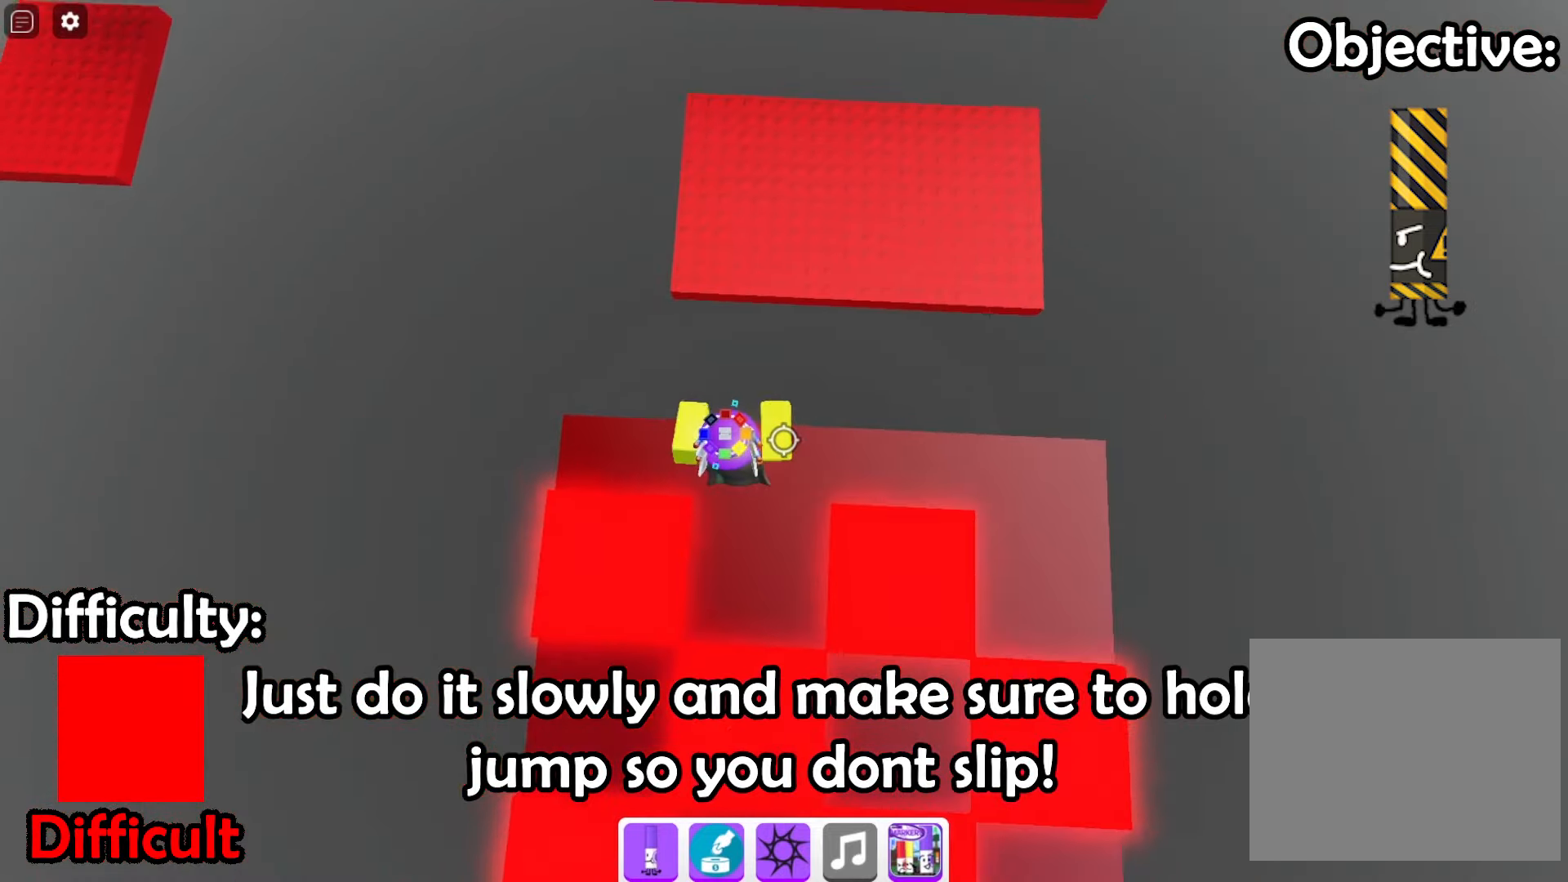
{"keys": ["space", "w"], "events": [[100, "w", "down"]]}
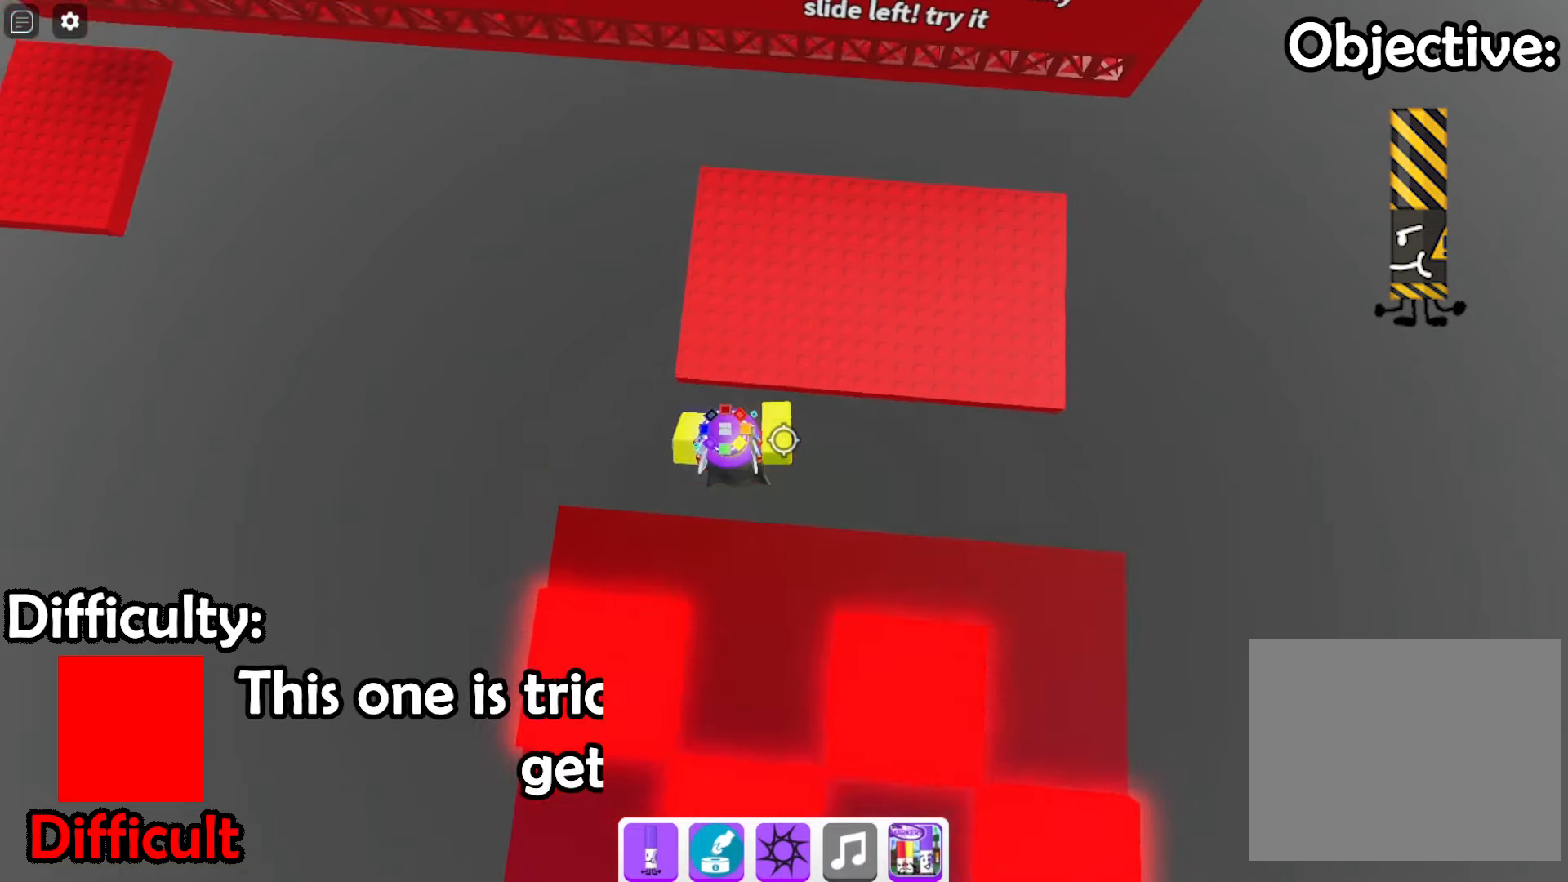
{"keys": ["w"], "events": [[67, "space", "up"]]}
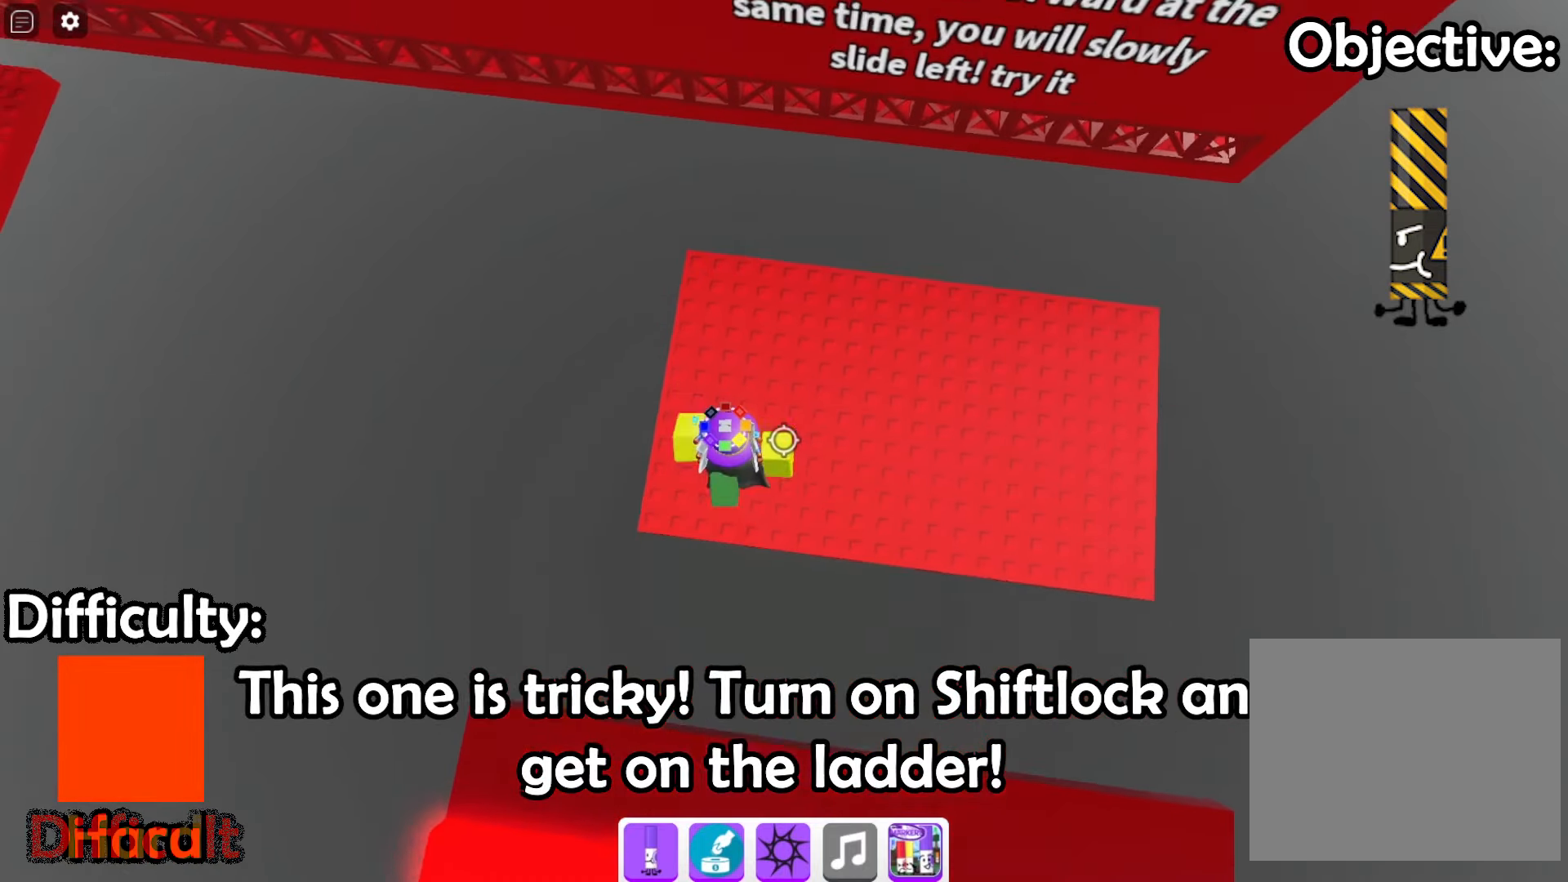
{"keys": ["space", "w"], "events": [[434, "space", "down"]]}
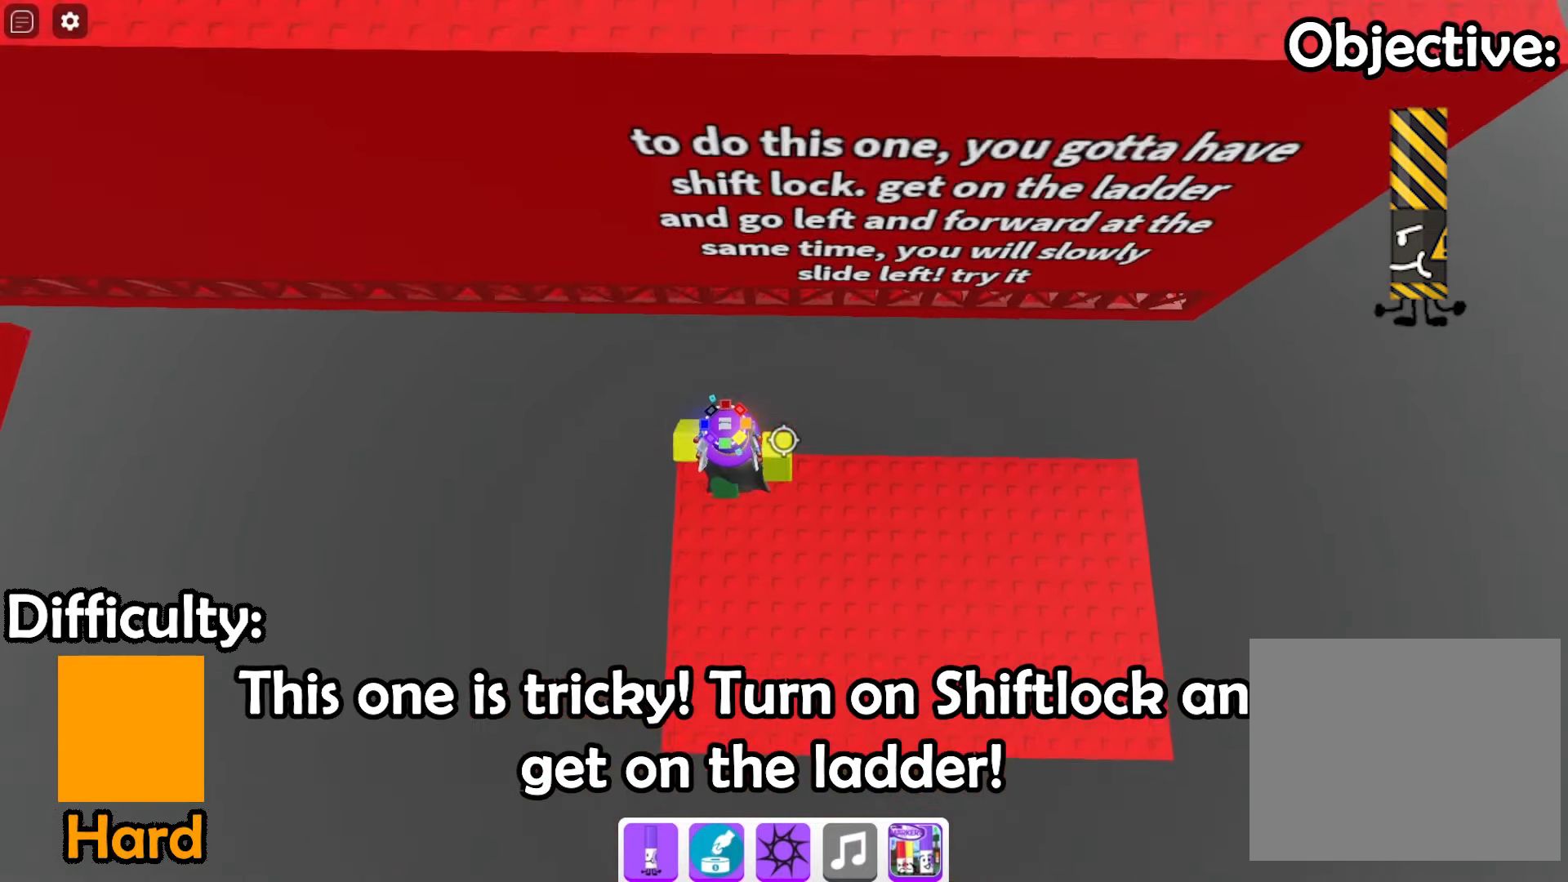
{"keys": ["w"], "events": [[100, "space", "up"]]}
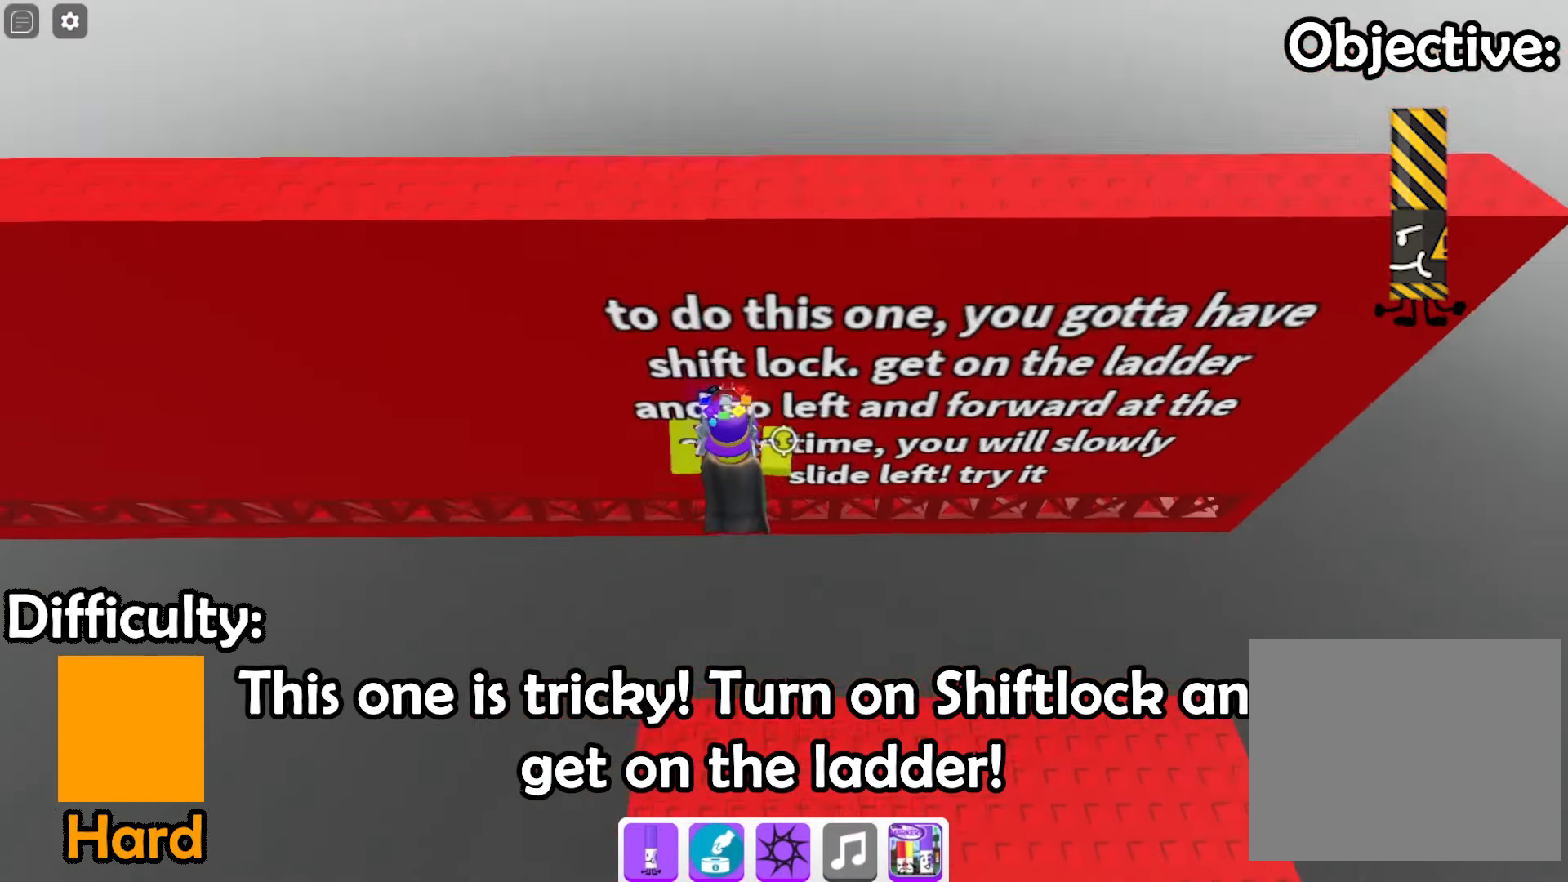
{"keys": ["a", "w"], "events": [[334, "a", "down"]]}
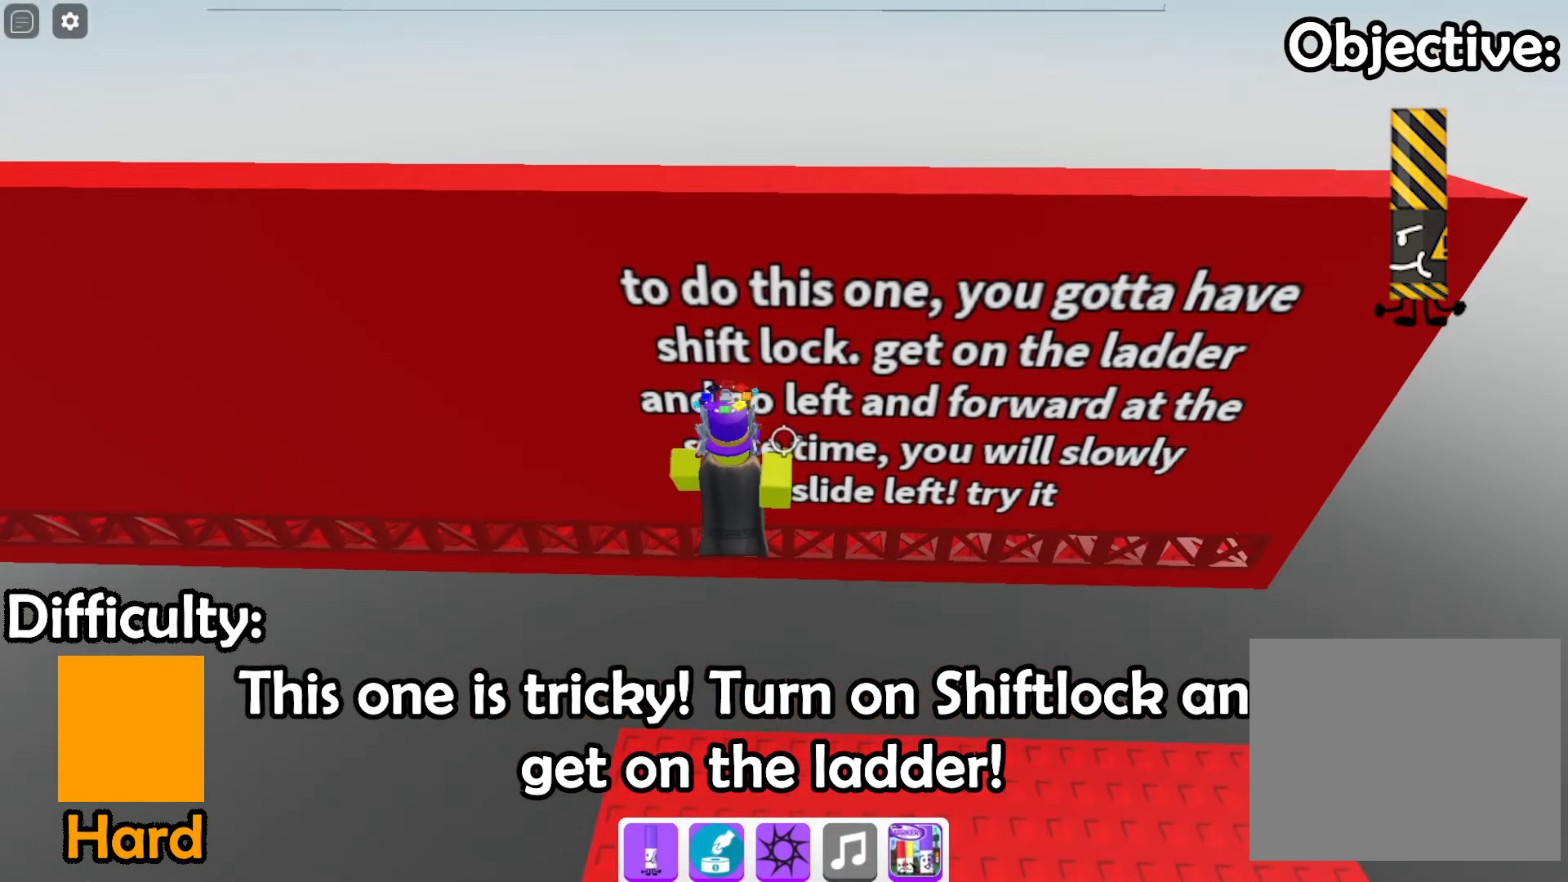
{"keys": ["a", "w"], "events": []}
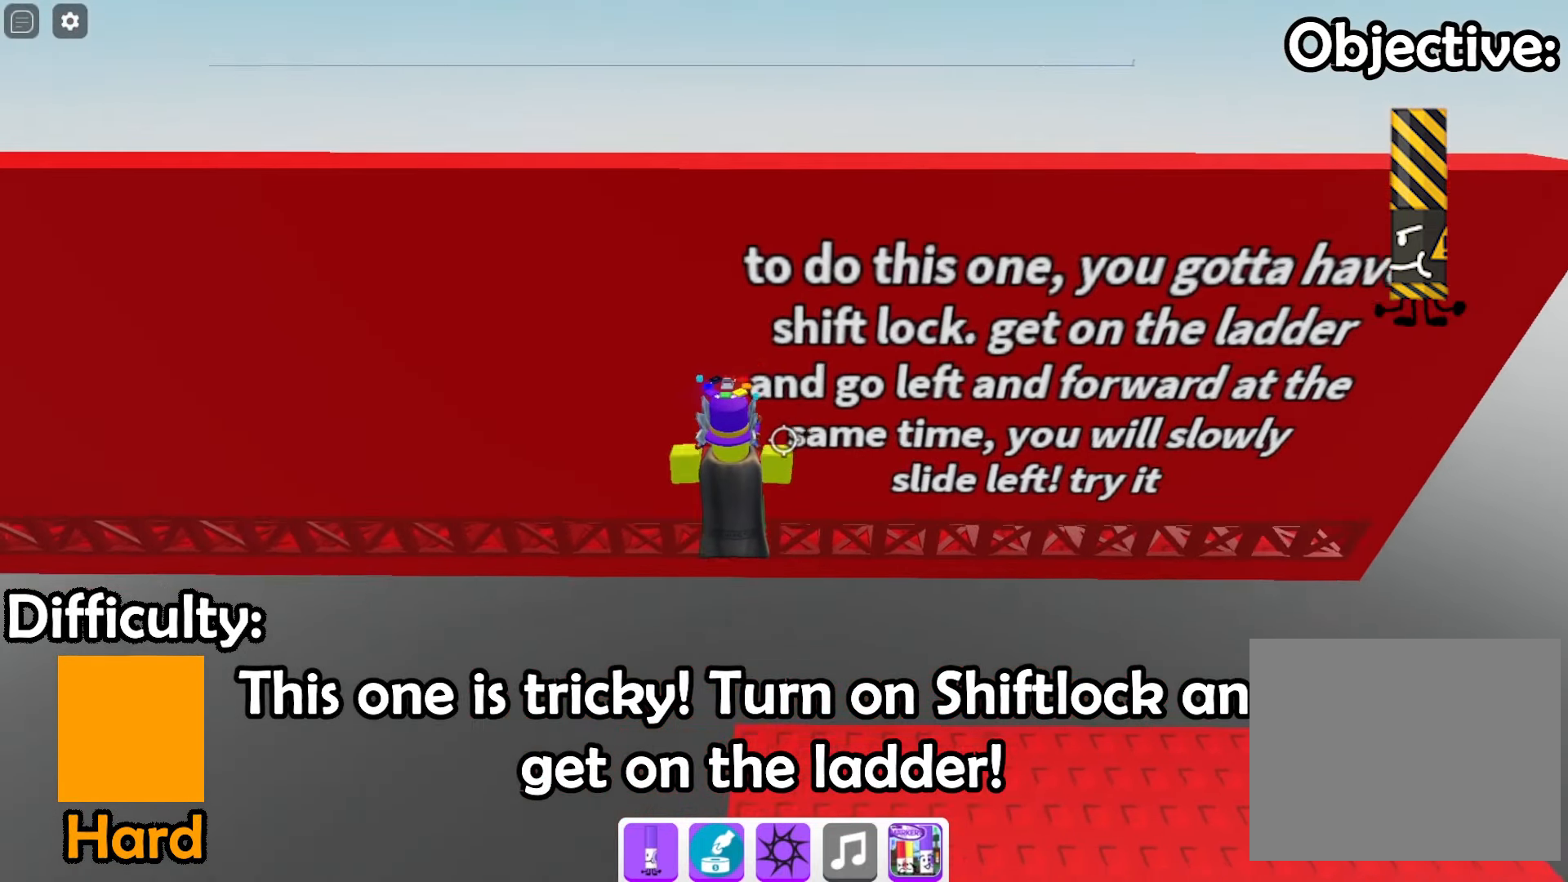
{"keys": ["a", "w"], "events": []}
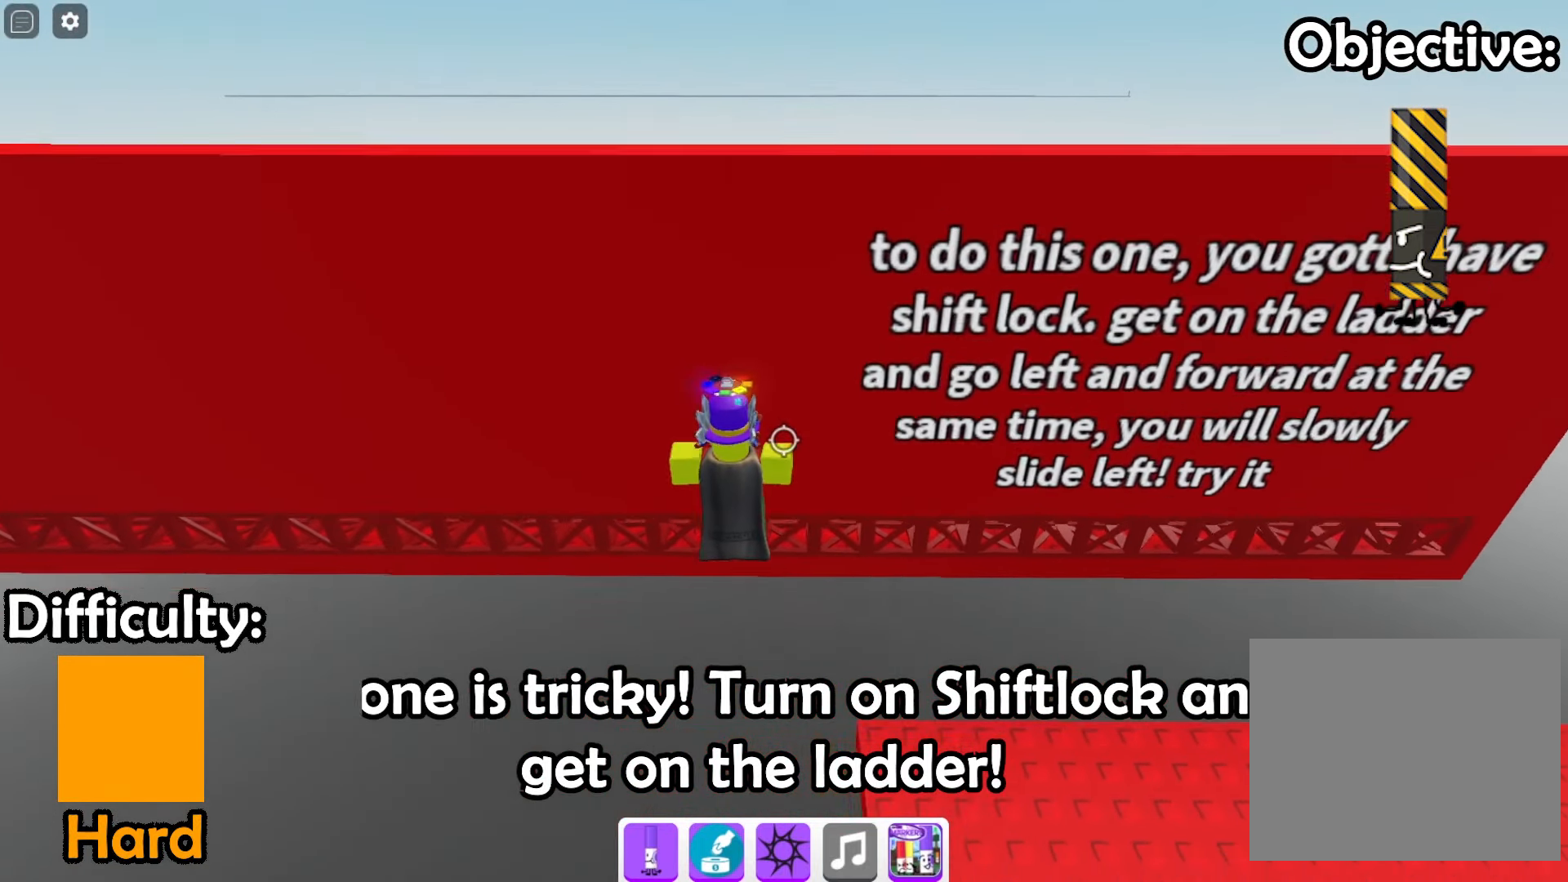
{"keys": ["a", "w"], "events": []}
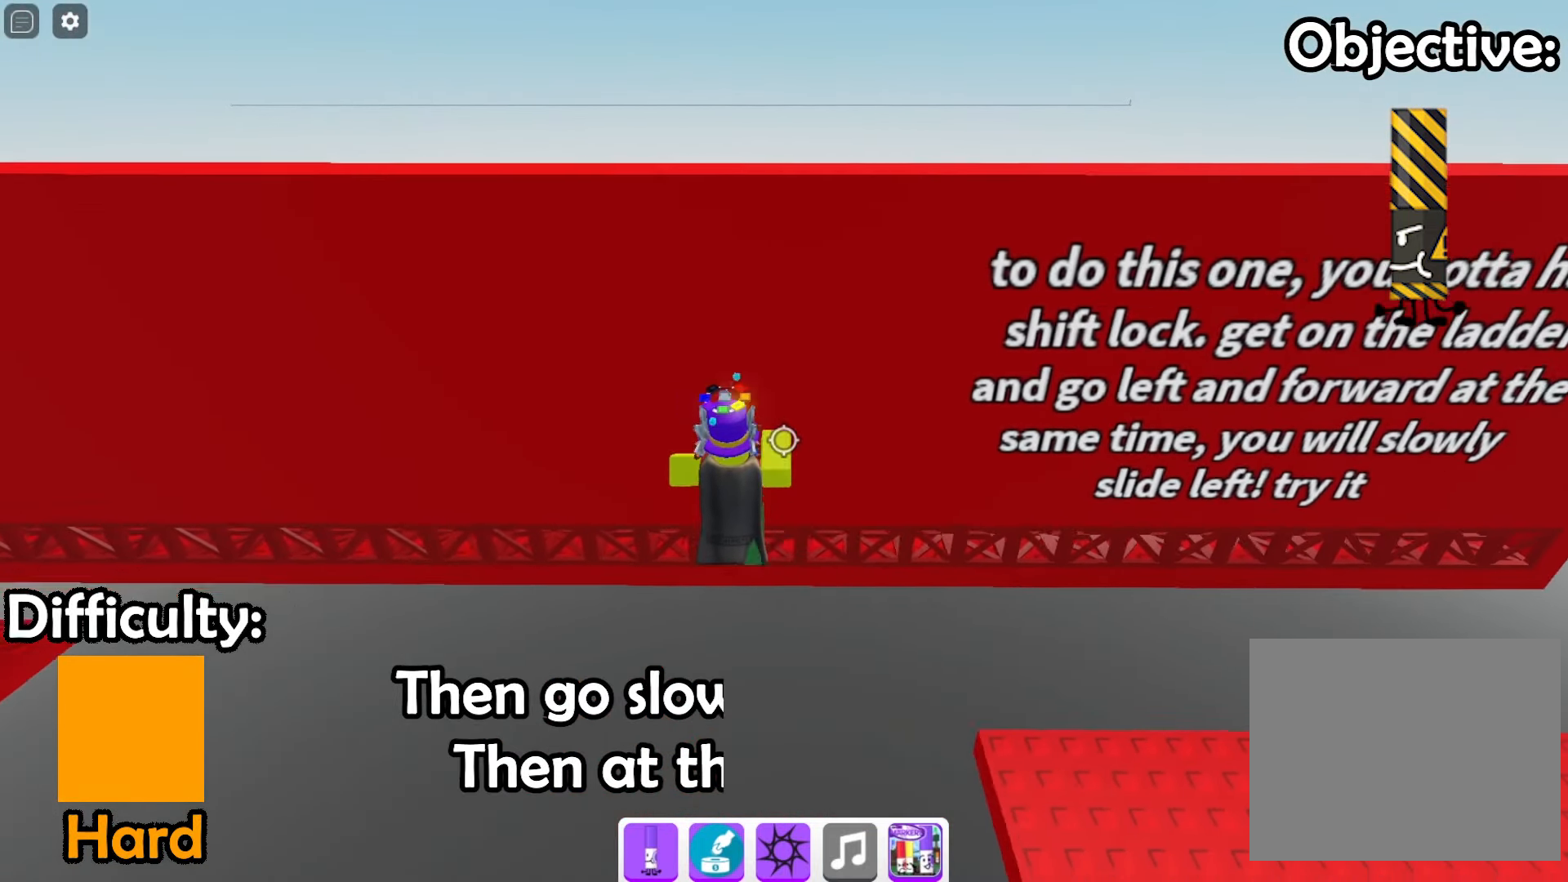
{"keys": ["a", "w"], "events": []}
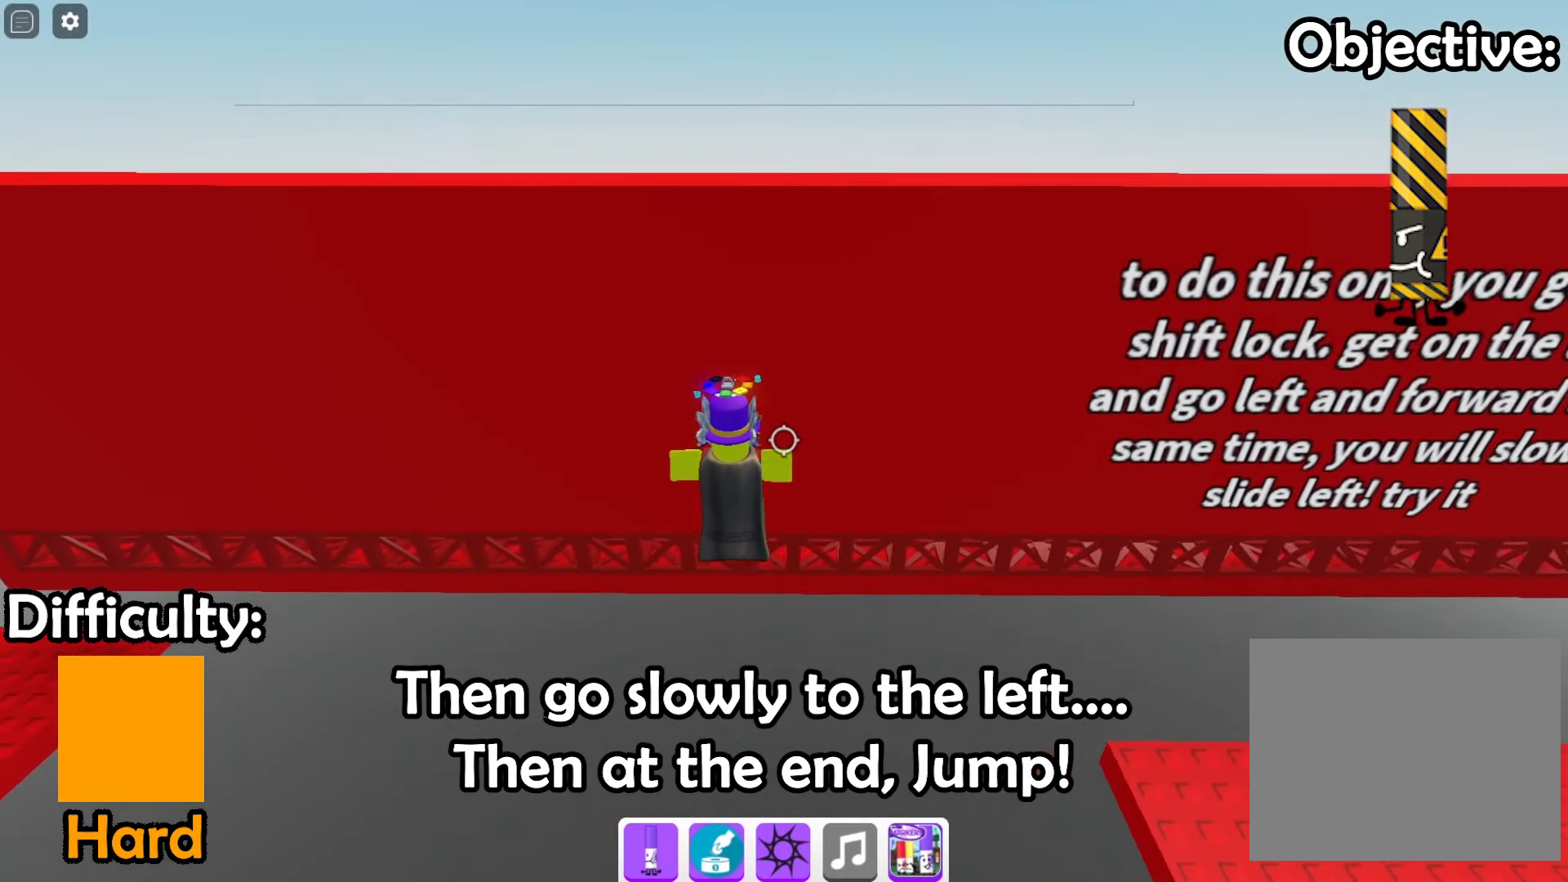
{"keys": ["a", "w"], "events": []}
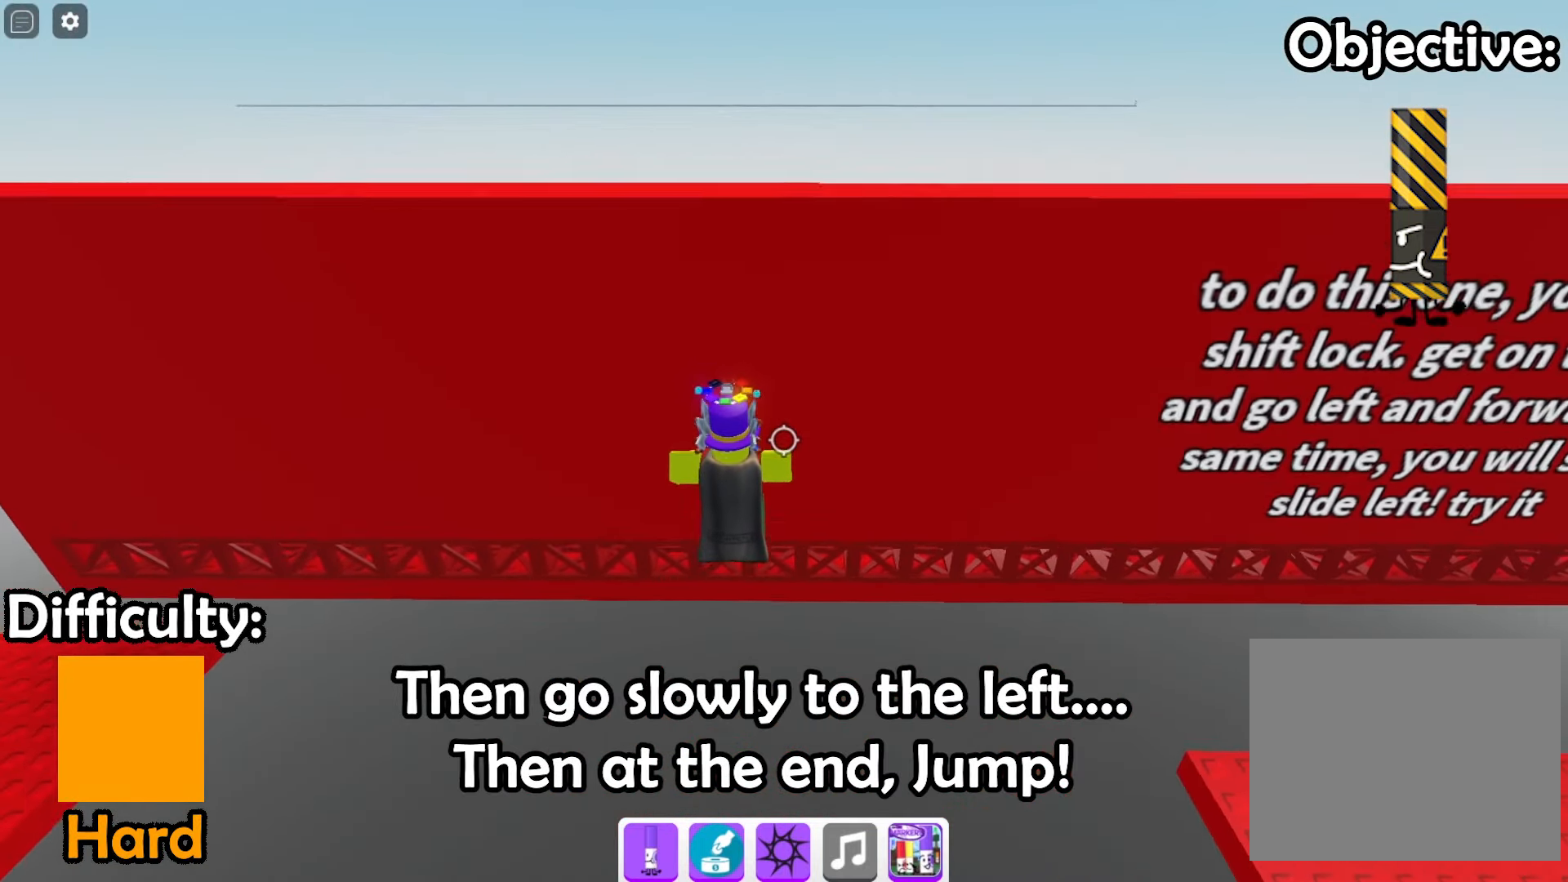
{"keys": ["a", "w"], "events": []}
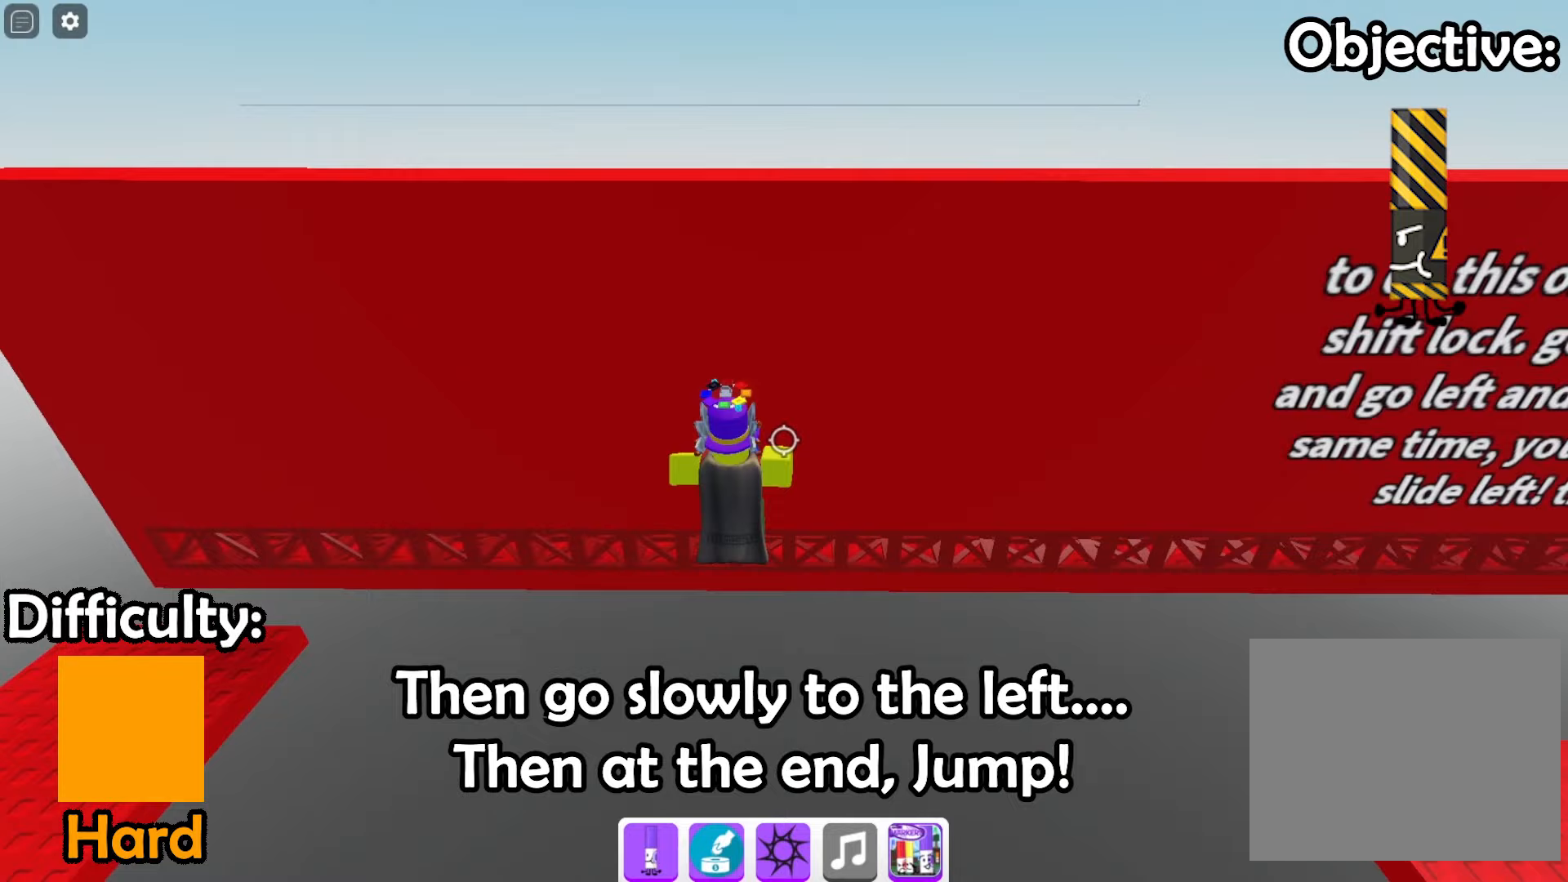
{"keys": ["a", "w"], "events": []}
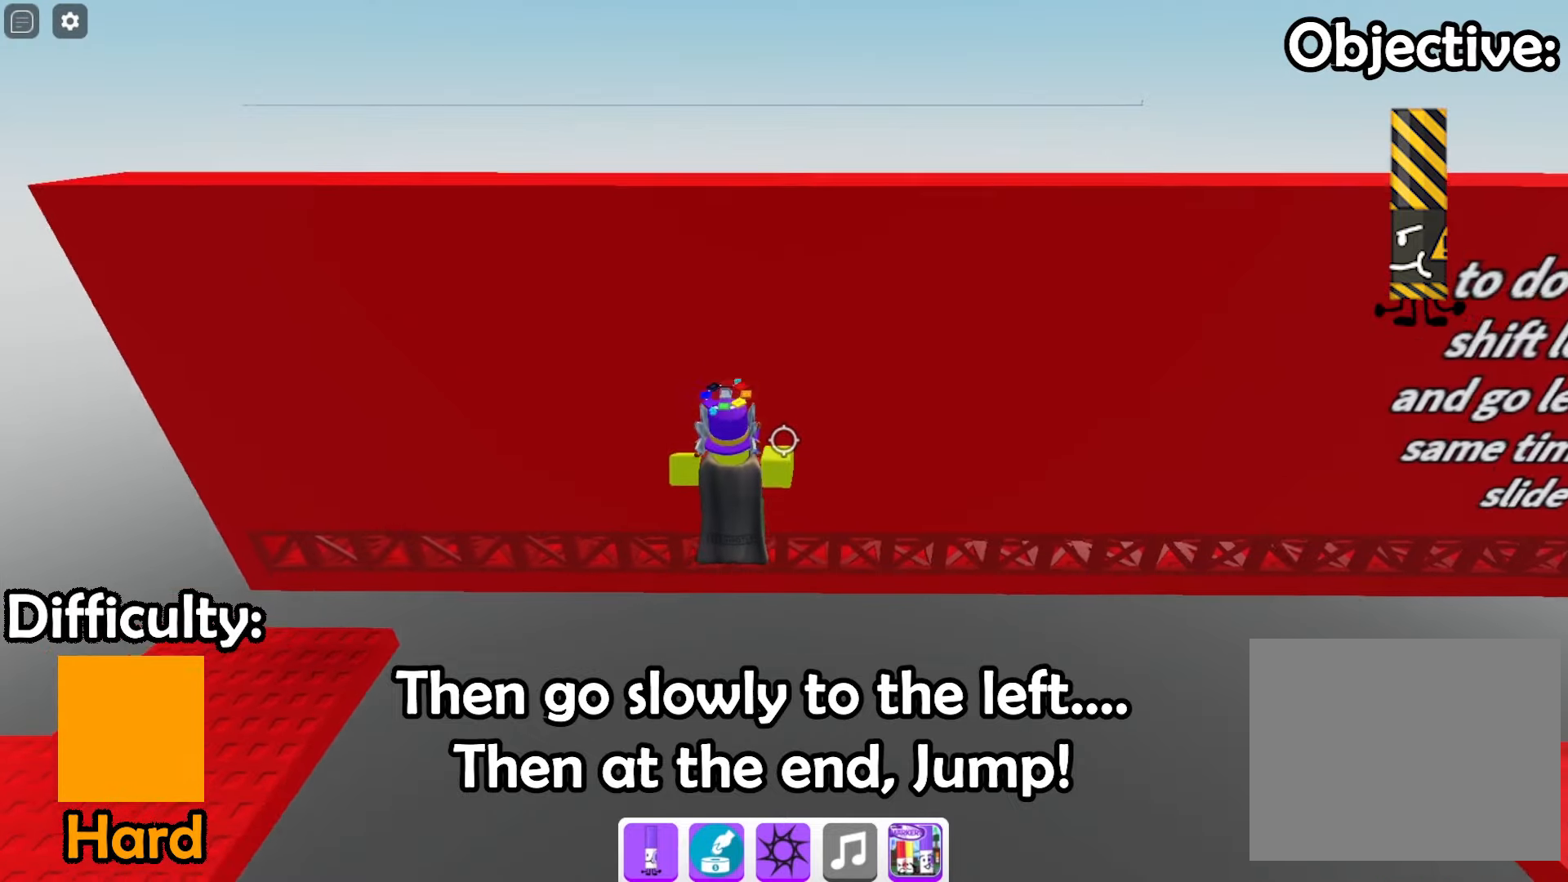
{"keys": ["a", "w"], "events": []}
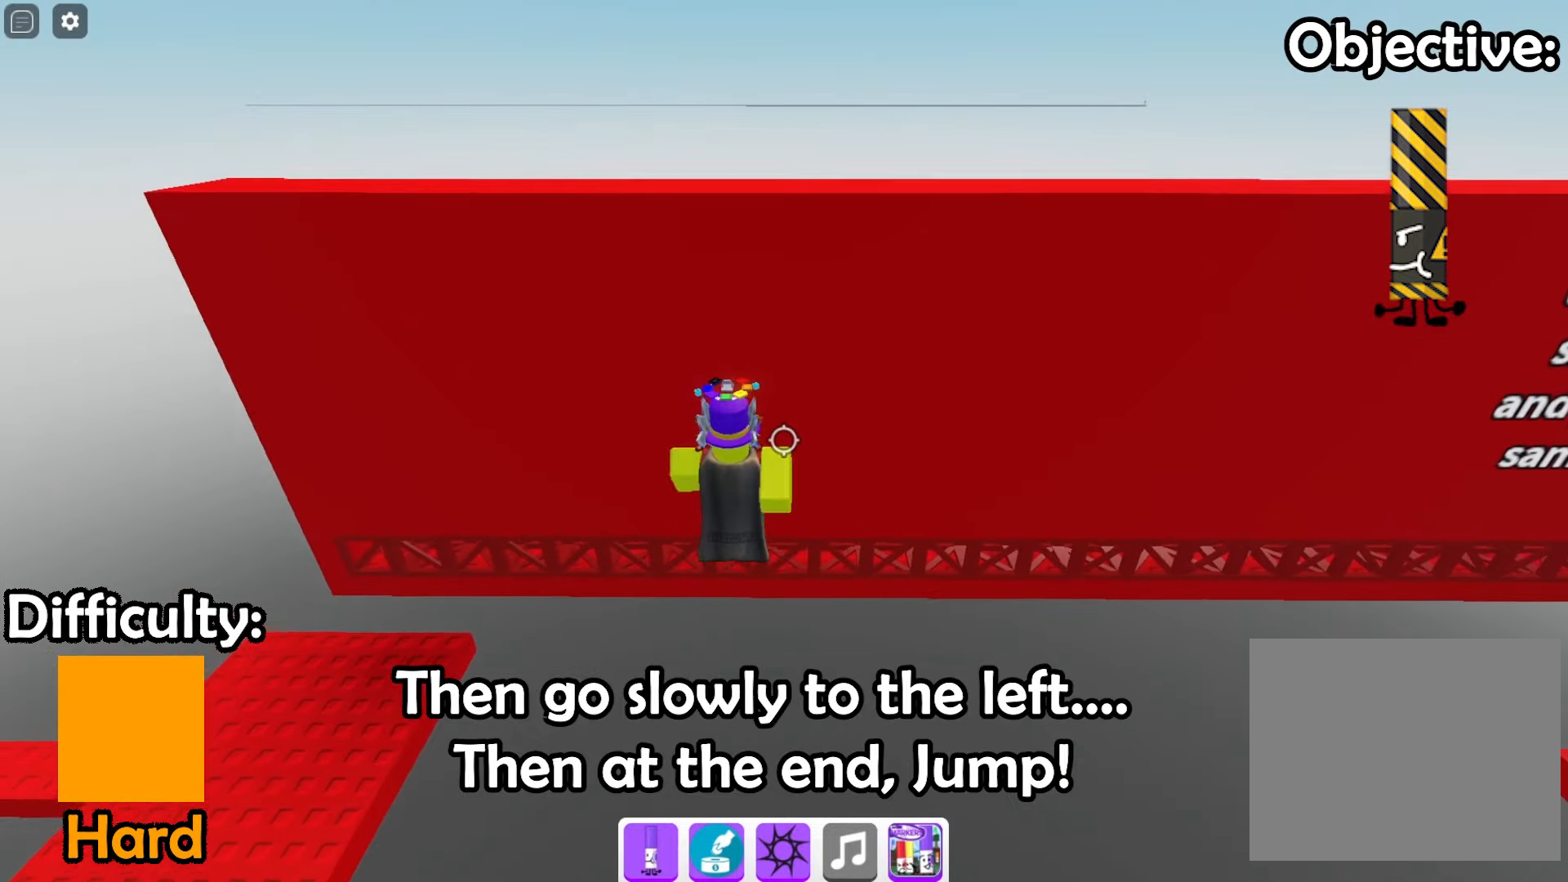
{"keys": ["a", "w"], "events": []}
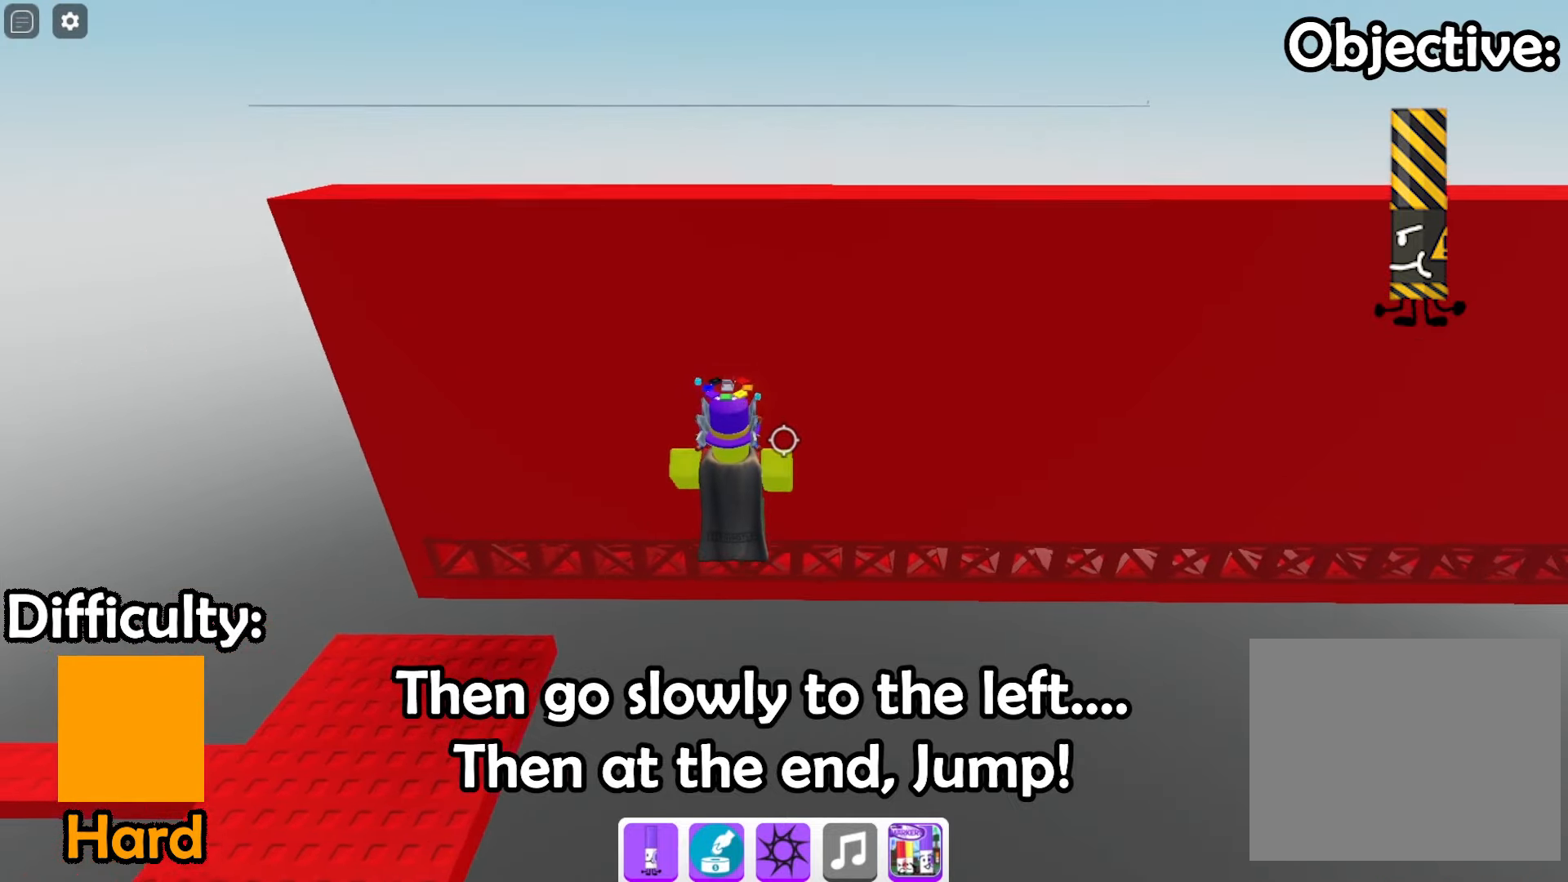
{"keys": ["a", "w"], "events": []}
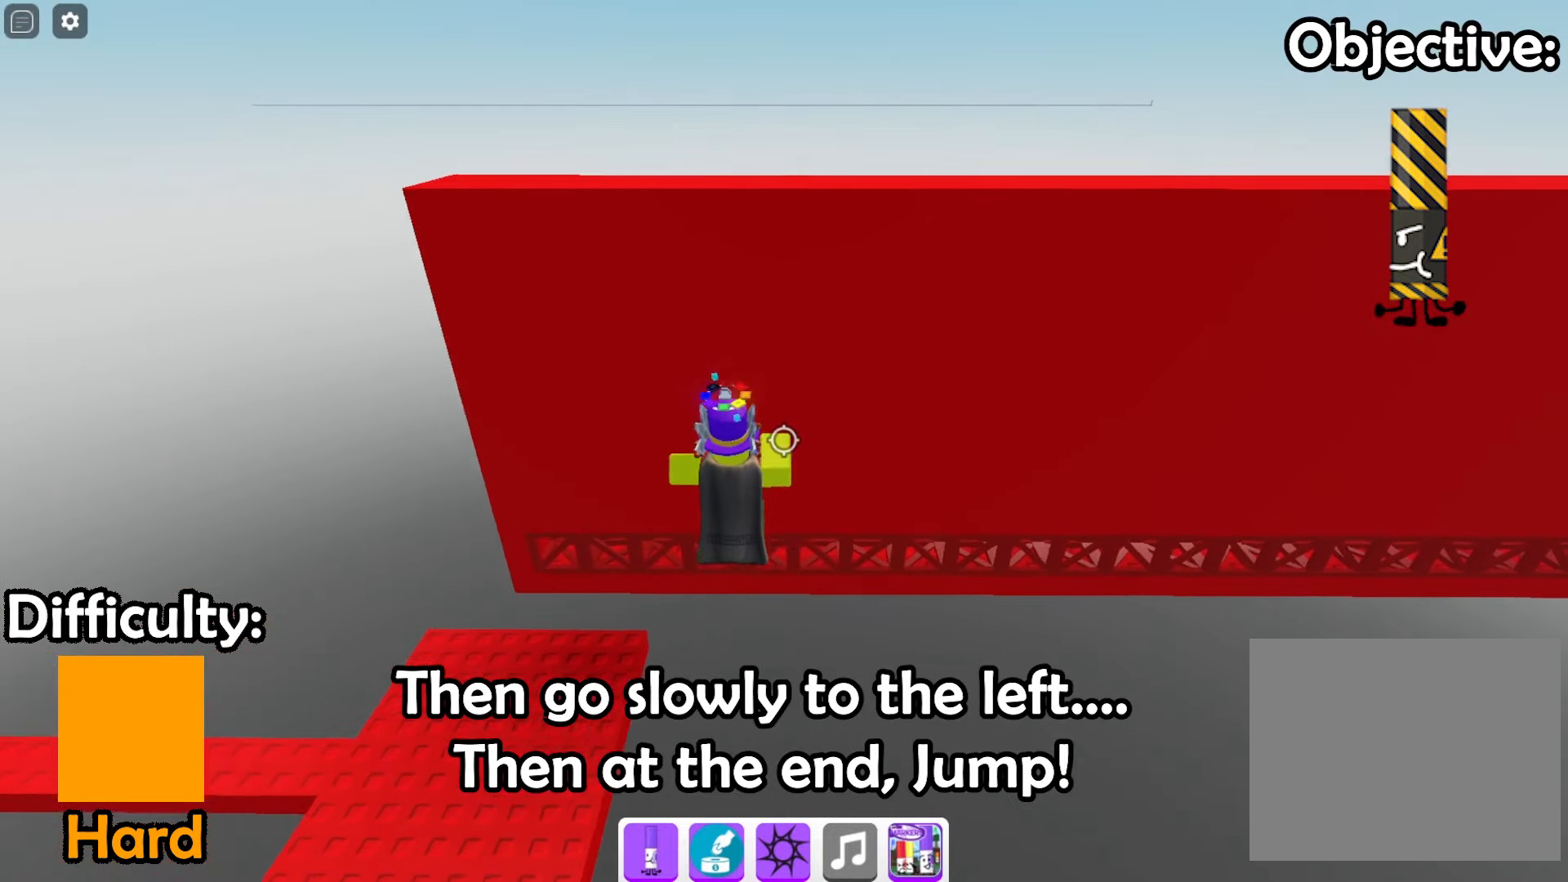
{"keys": ["a", "w"], "events": []}
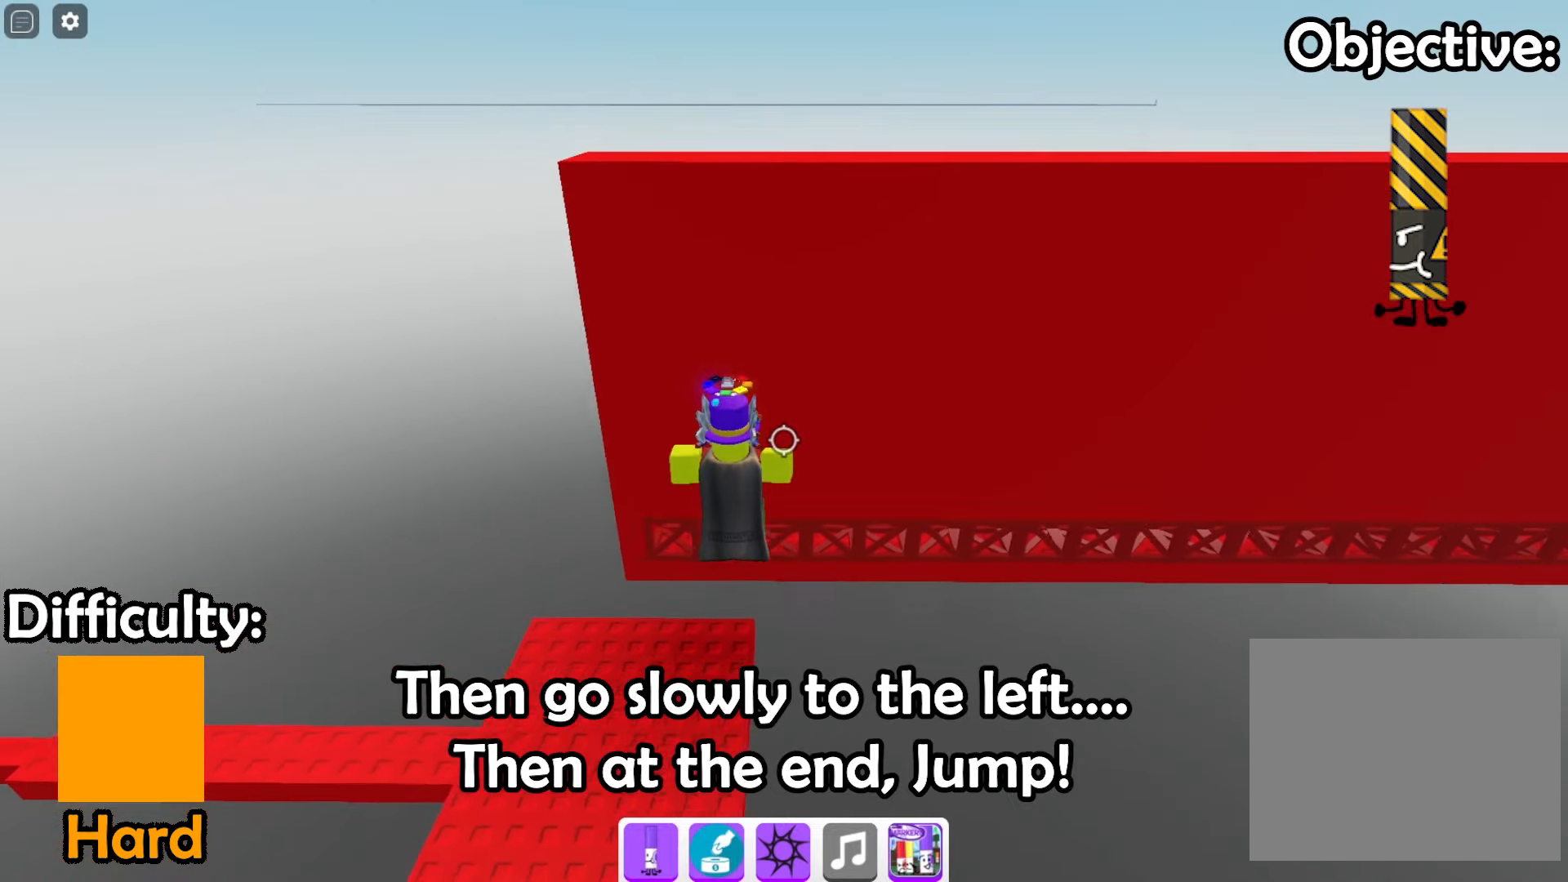
{"keys": ["space"], "events": [[100, "a", "up"], [133, "w", "up"], [500, "space", "down"]]}
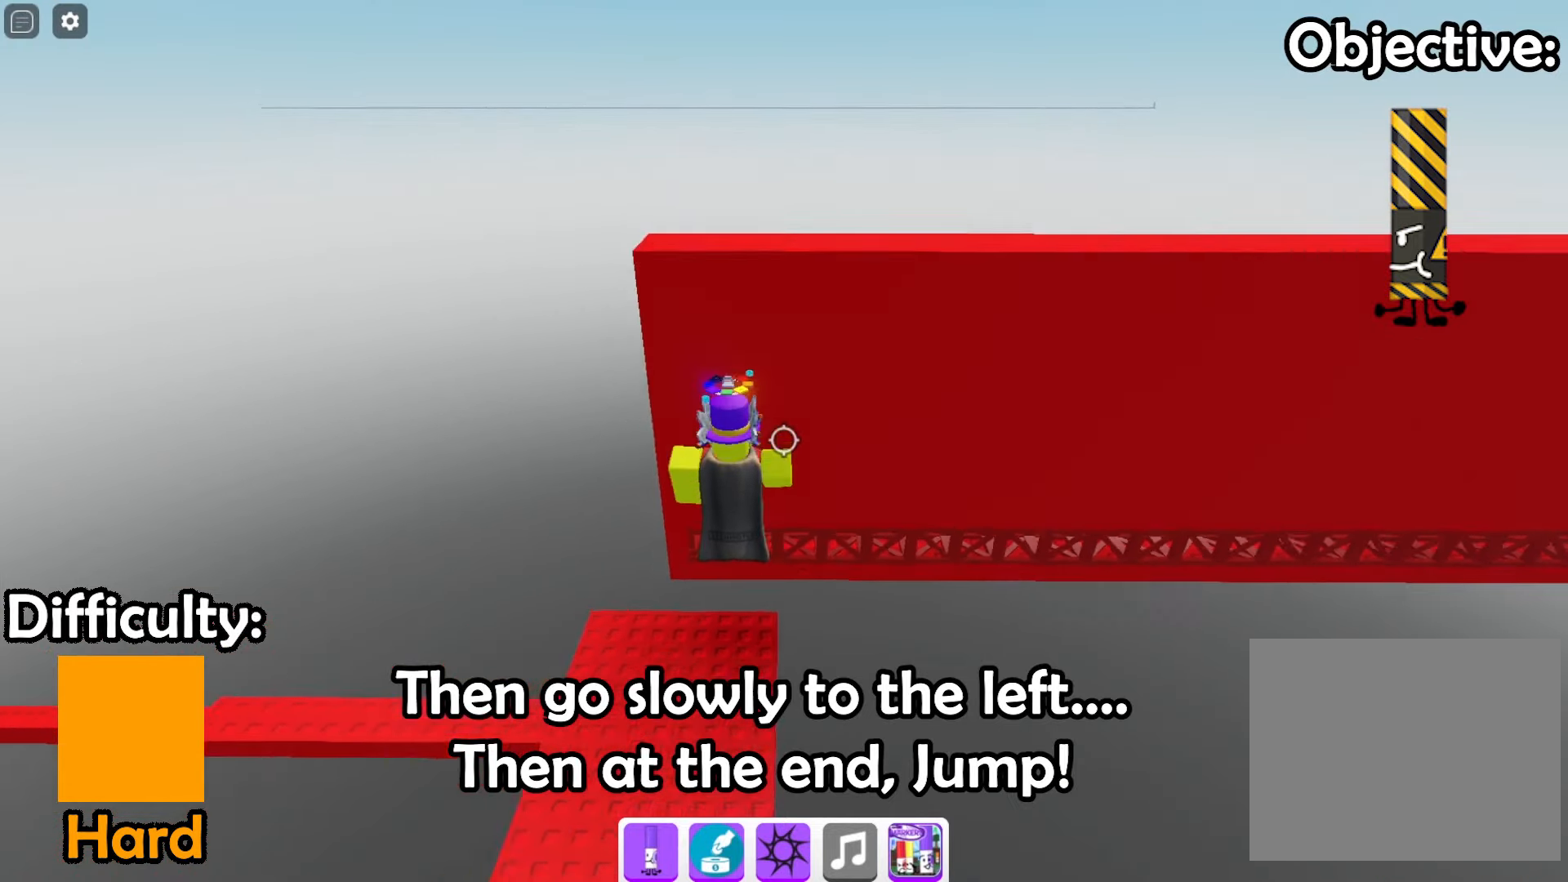
{"keys": [], "events": [[67, "space", "up"]]}
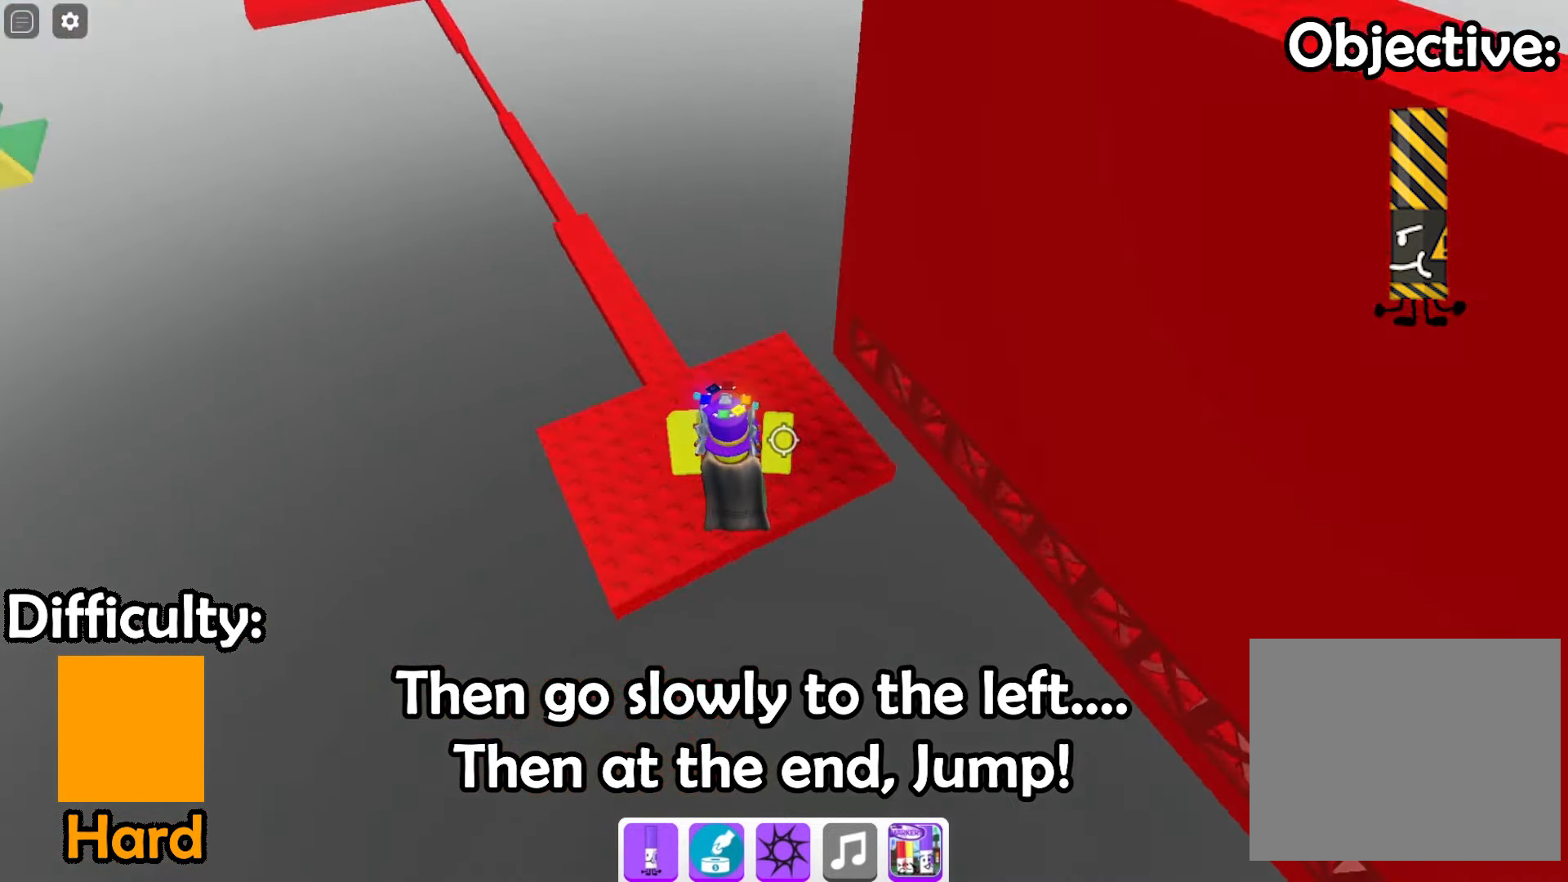
{"keys": ["w"], "events": [[400, "w", "down"]]}
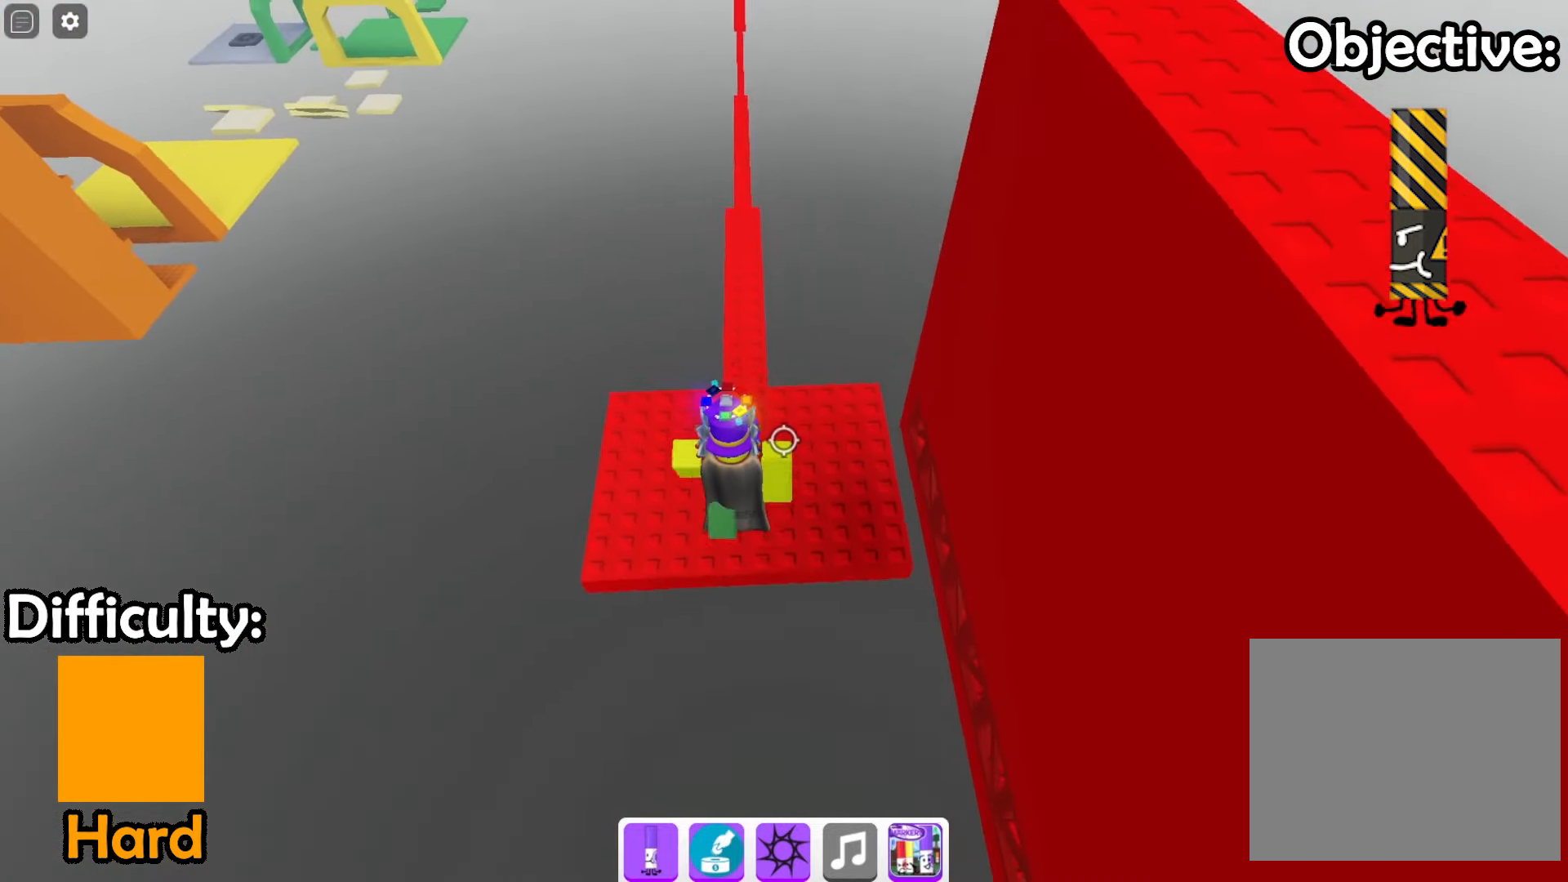
{"keys": ["w"], "events": []}
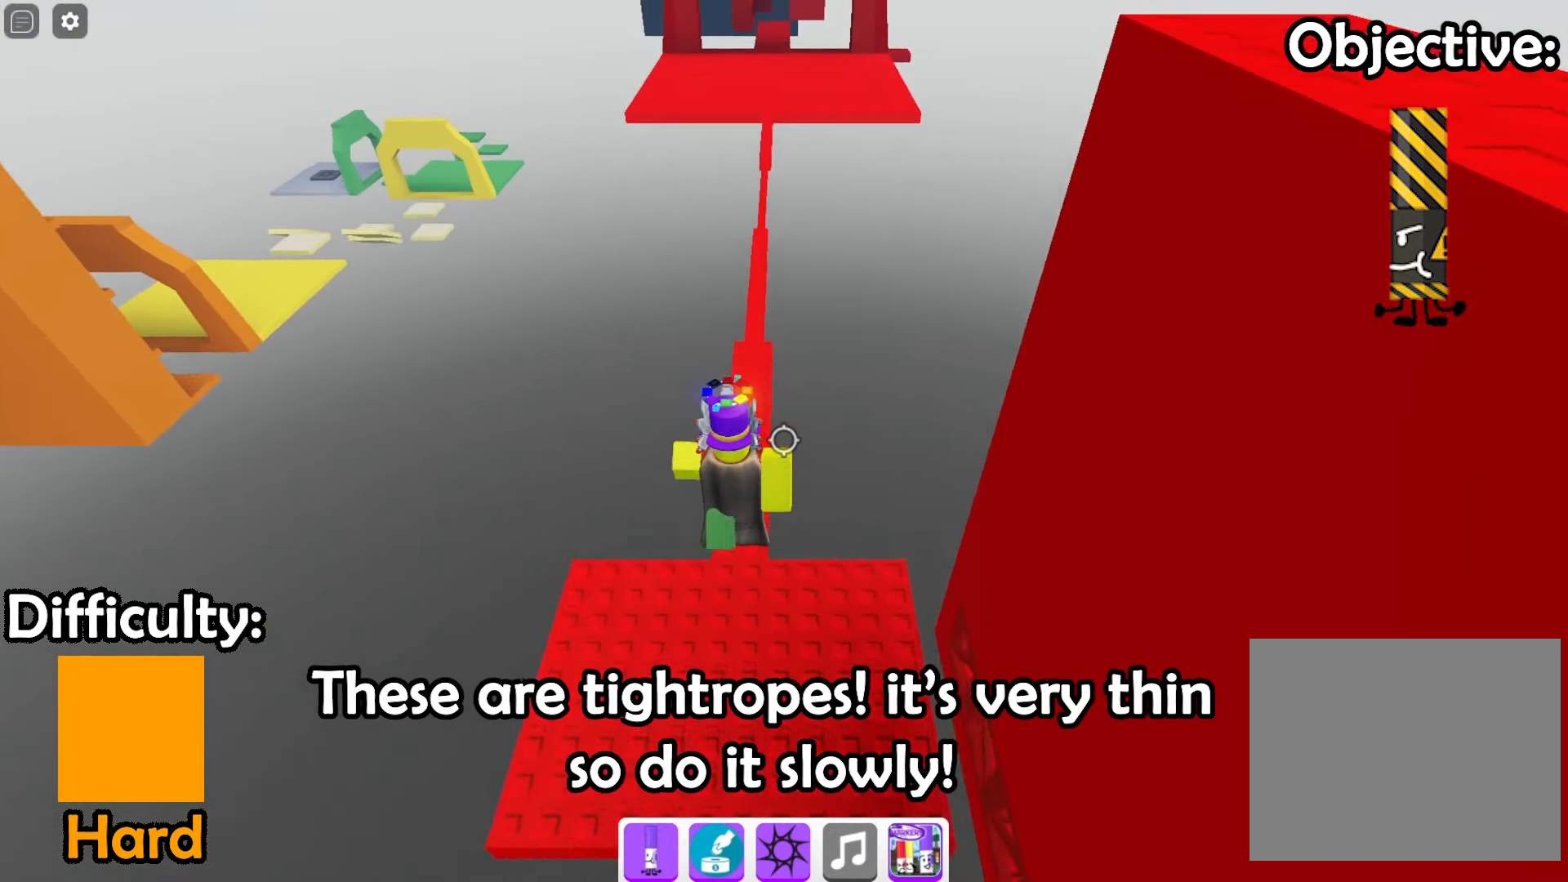
{"keys": ["w"], "events": []}
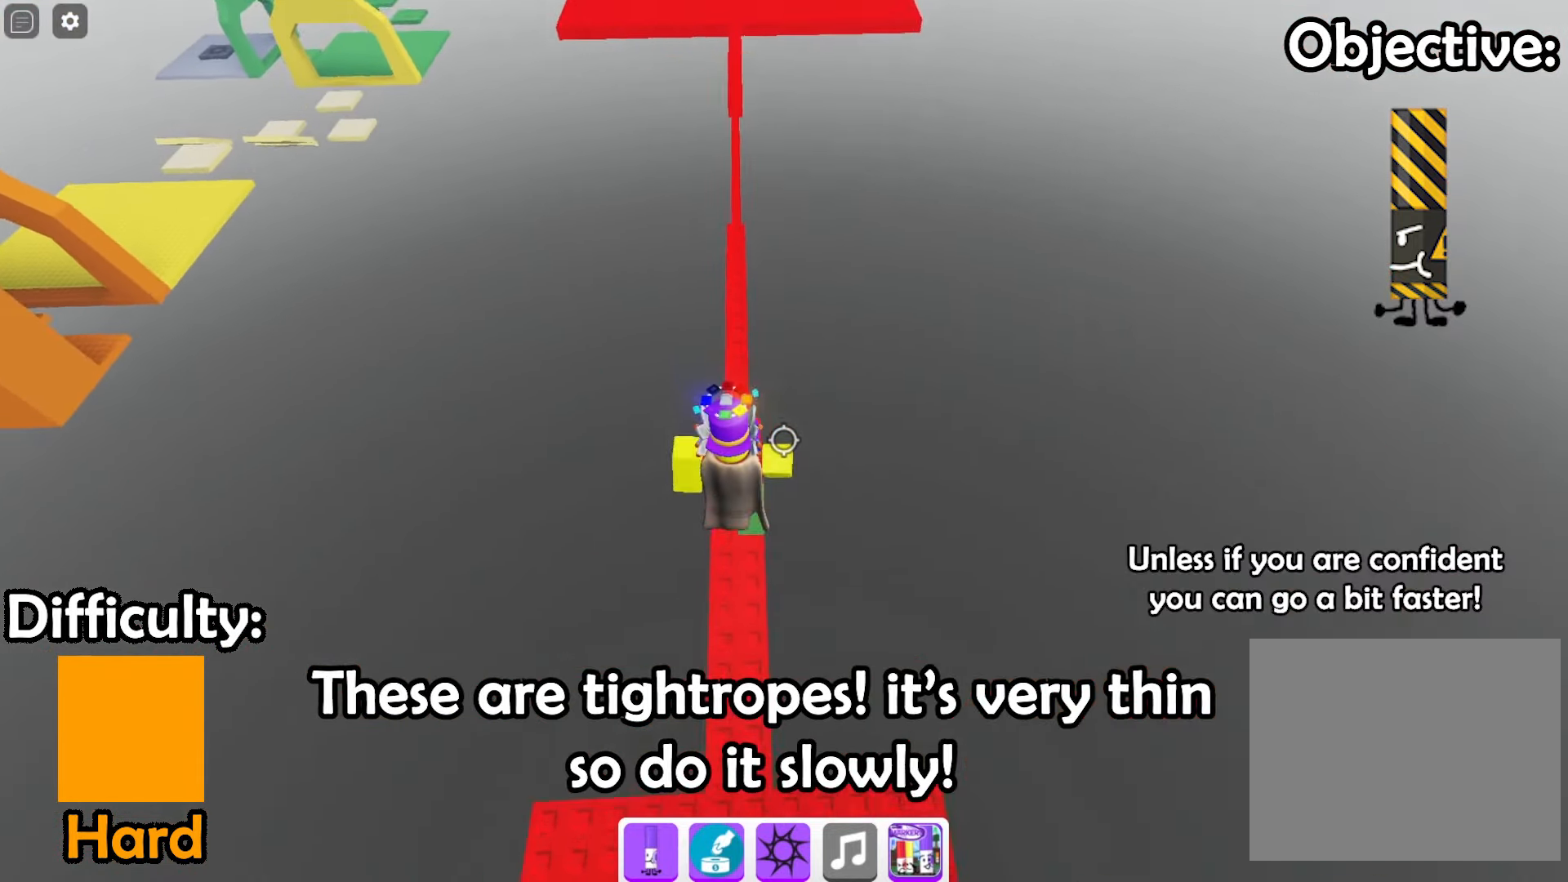
{"keys": ["w"], "events": []}
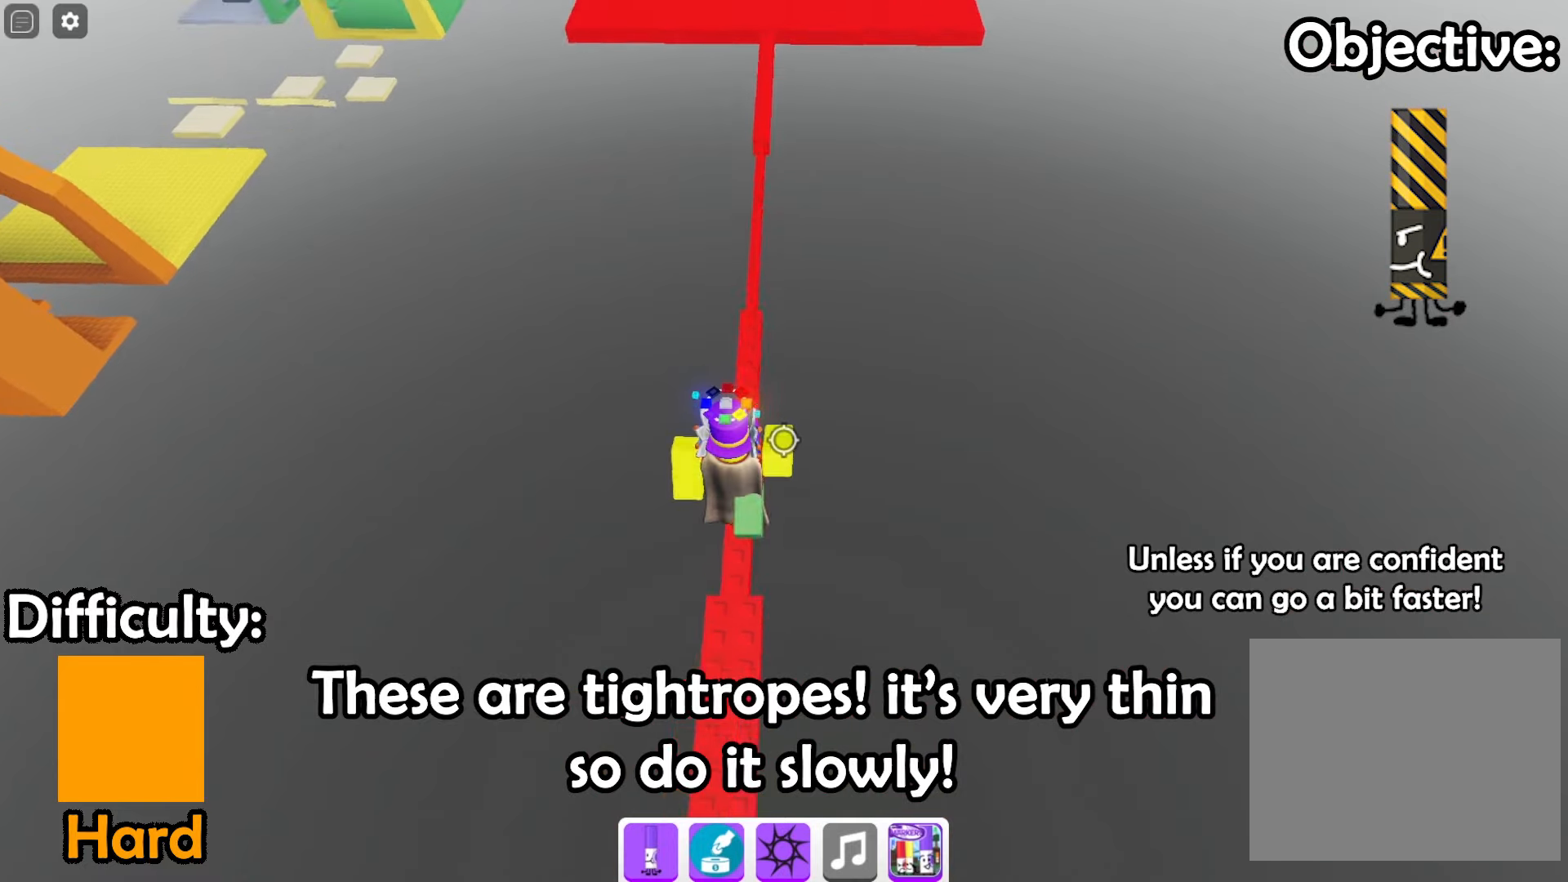
{"keys": ["w"], "events": []}
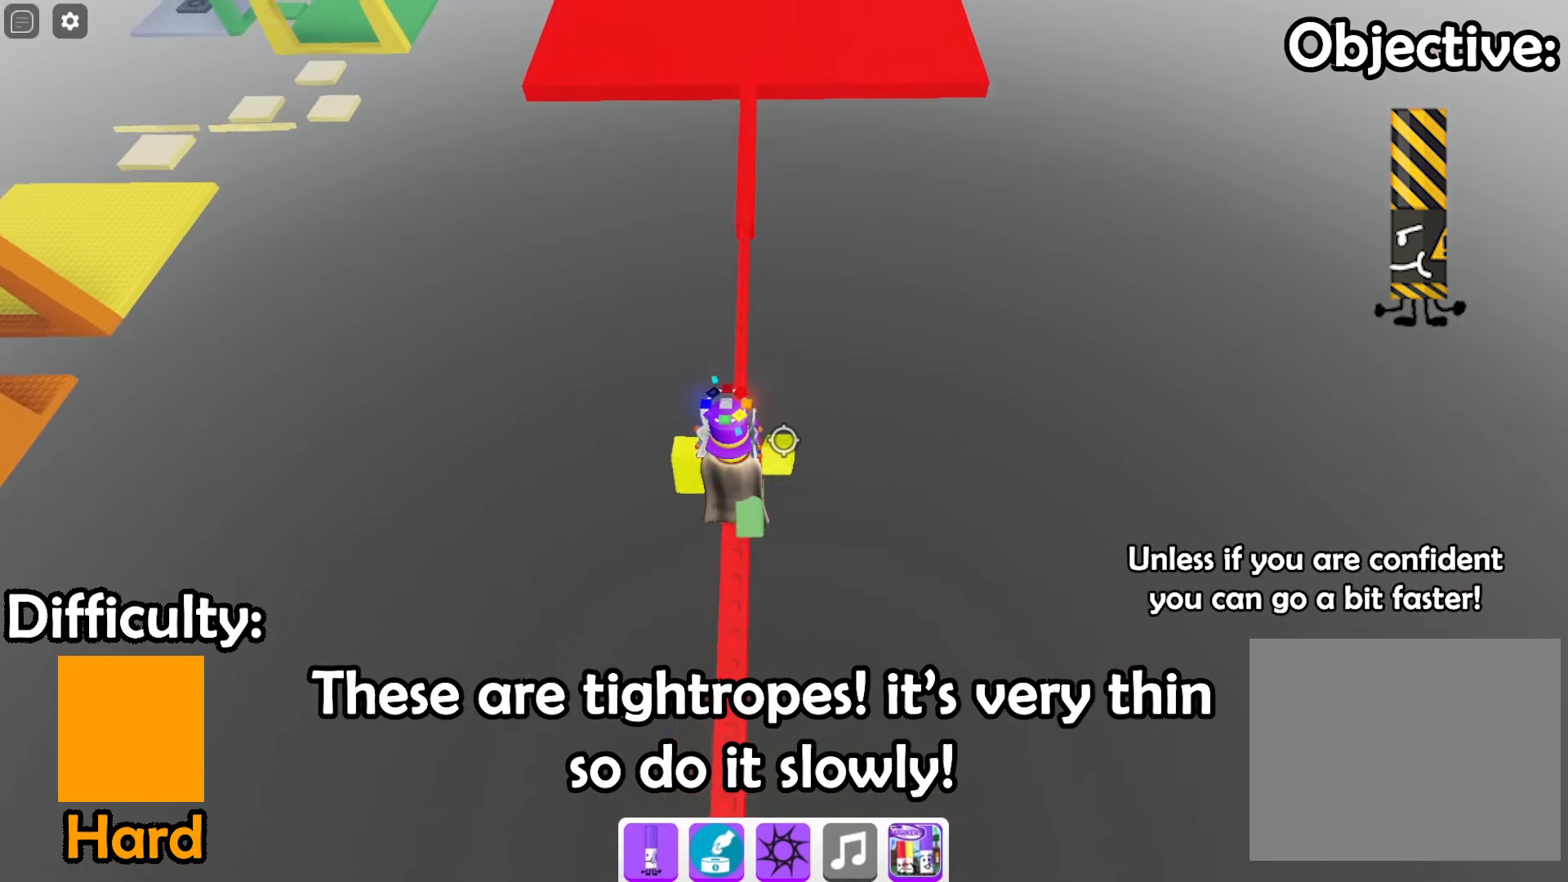
{"keys": ["w"], "events": []}